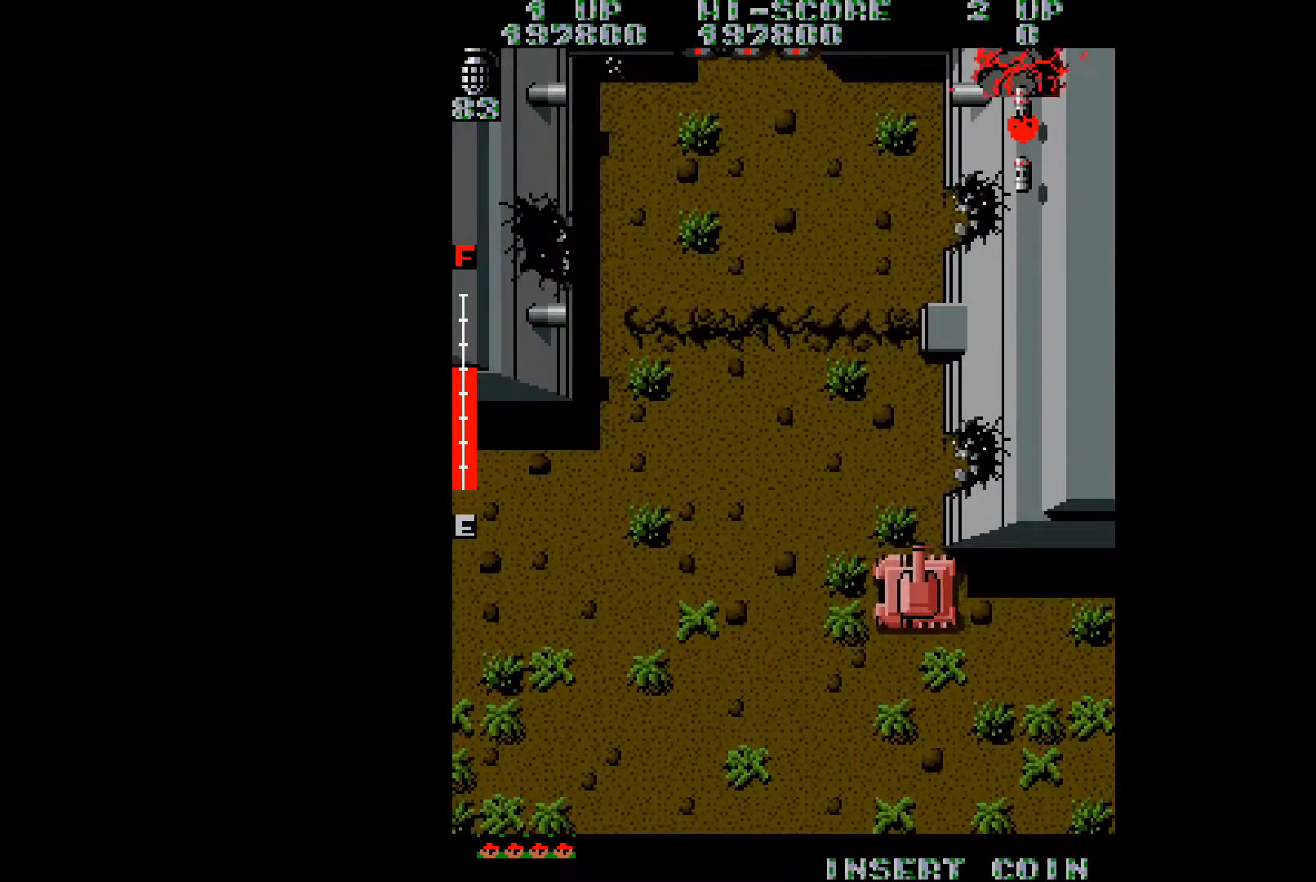
Gameplay with a controller (Xbox layout); each line is a JSON object with the inputs held at the frame after it. "events" lists button and stick changes between this image and that frame as [ms after this image, input, new state], when the widget could be followed in between. Not read: L3 R3 left_stick.
{"buttons": ["DPAD_LEFT"], "right_stick": "center", "events": []}
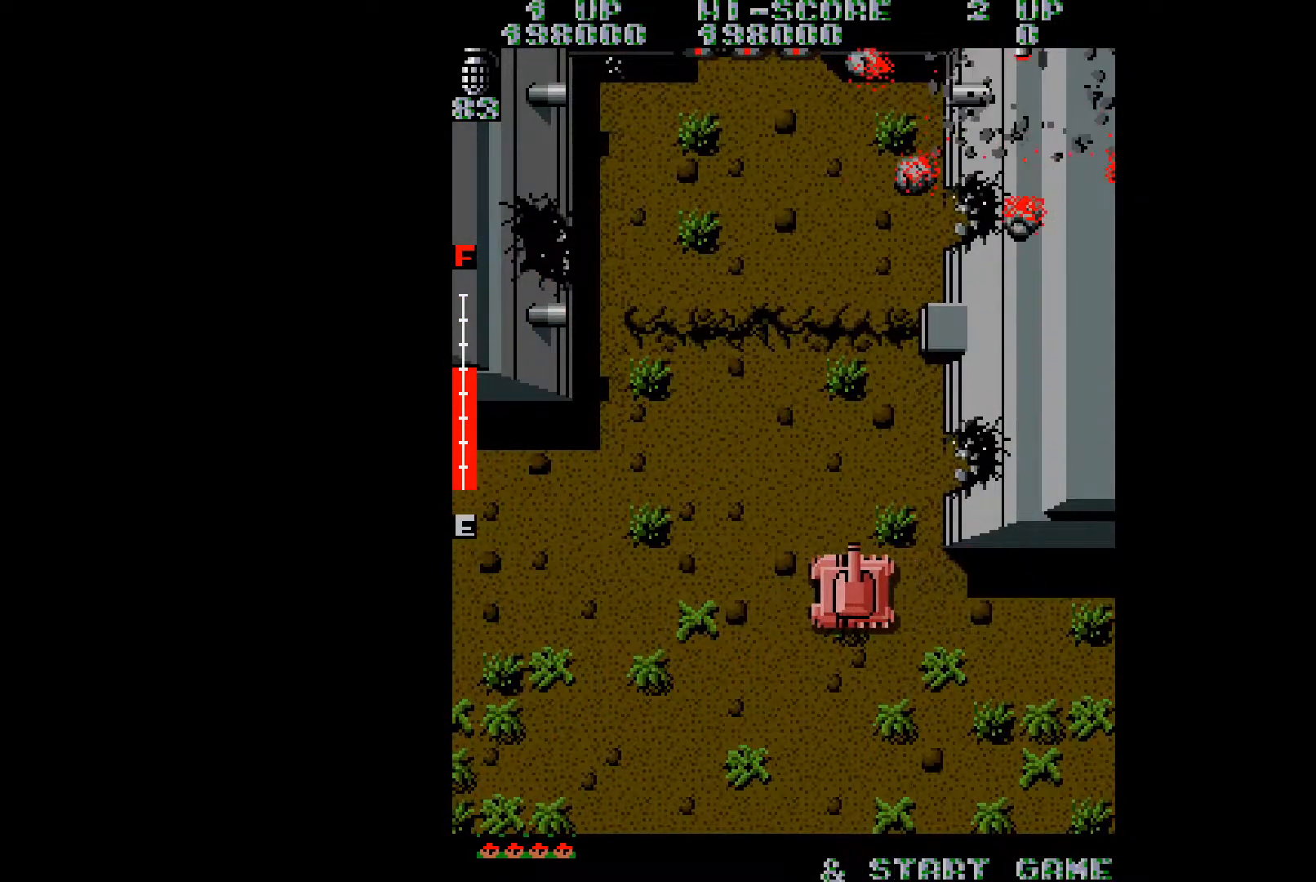
{"buttons": ["DPAD_LEFT"], "right_stick": "center", "events": [[116, "A", "down"], [166, "A", "up"], [166, "DPAD_UP", "down"], [250, "A", "down"], [333, "A", "up"], [350, "DPAD_UP", "up"], [400, "A", "down"], [483, "A", "up"]]}
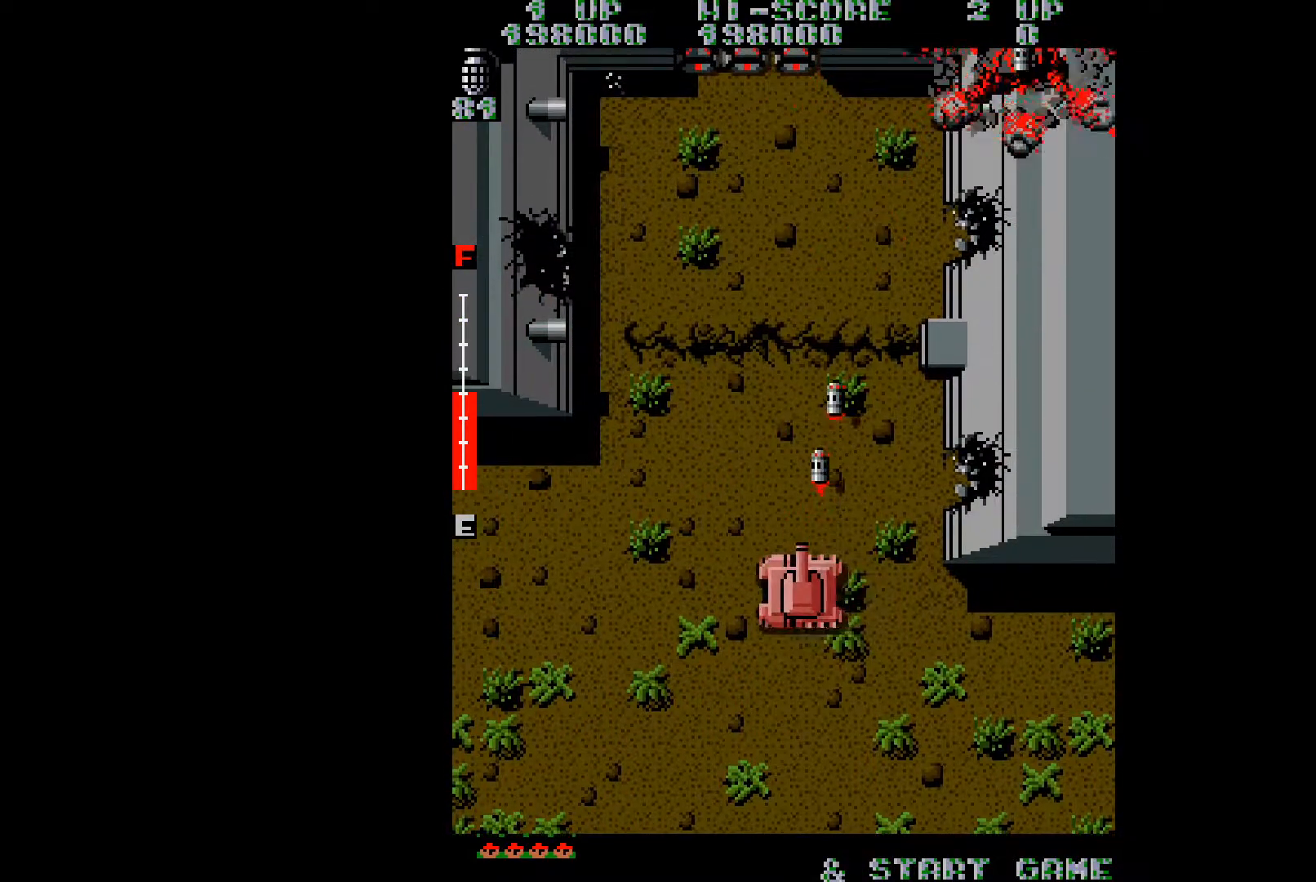
{"buttons": ["DPAD_UP", "DPAD_LEFT"], "right_stick": "center", "events": [[84, "A", "down"], [134, "DPAD_UP", "down"], [151, "A", "up"], [217, "A", "down"], [317, "A", "up"], [384, "A", "down"], [468, "A", "up"]]}
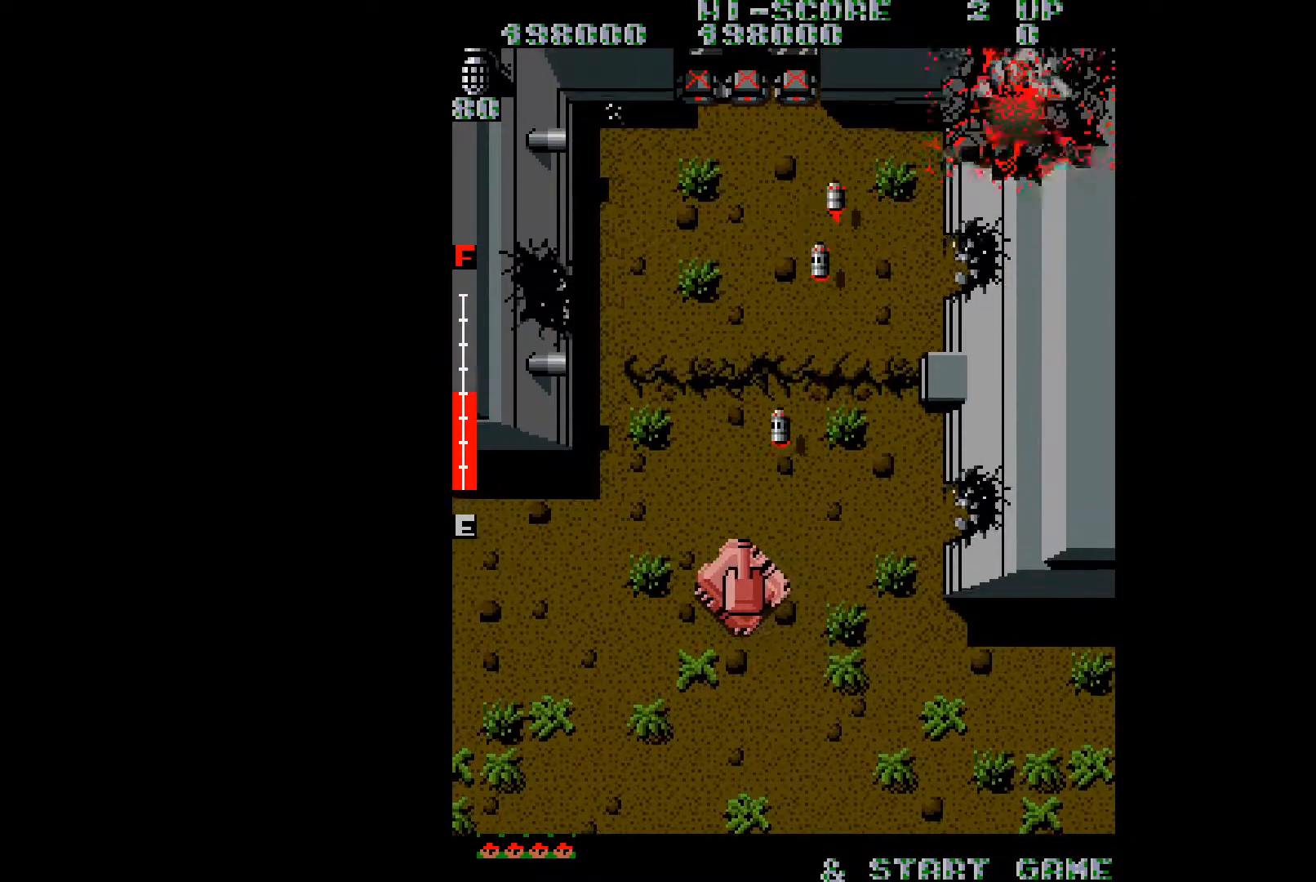
{"buttons": ["A", "DPAD_LEFT"], "right_stick": "center", "events": [[50, "A", "down"], [117, "A", "up"], [200, "A", "down"], [250, "A", "up"], [300, "DPAD_UP", "up"], [334, "A", "down"], [417, "A", "up"], [484, "A", "down"]]}
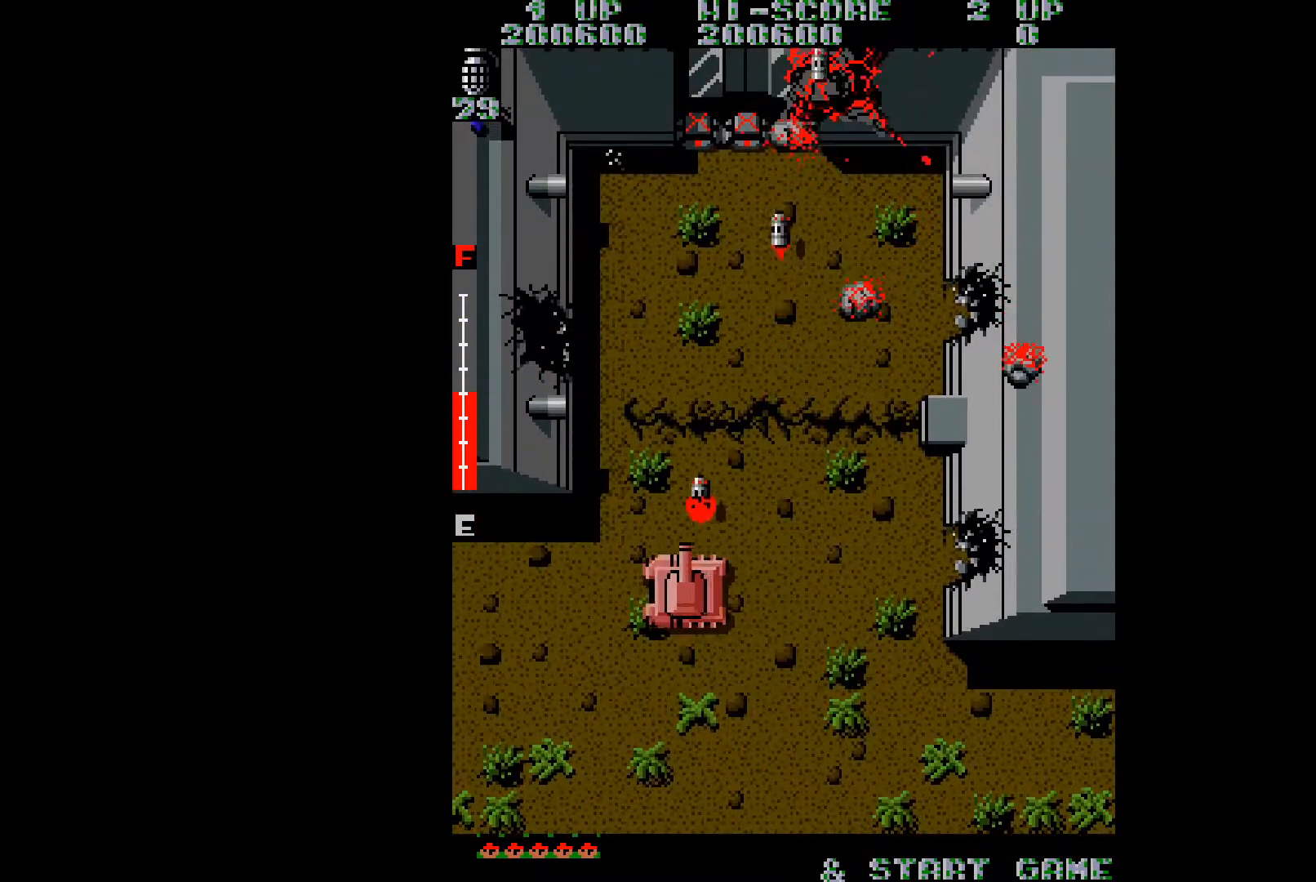
{"buttons": ["A", "DPAD_UP", "DPAD_LEFT"], "right_stick": "center", "events": [[67, "A", "up"], [134, "A", "down"], [217, "A", "up"], [217, "DPAD_UP", "down"], [284, "A", "down"], [367, "A", "up"], [451, "A", "down"]]}
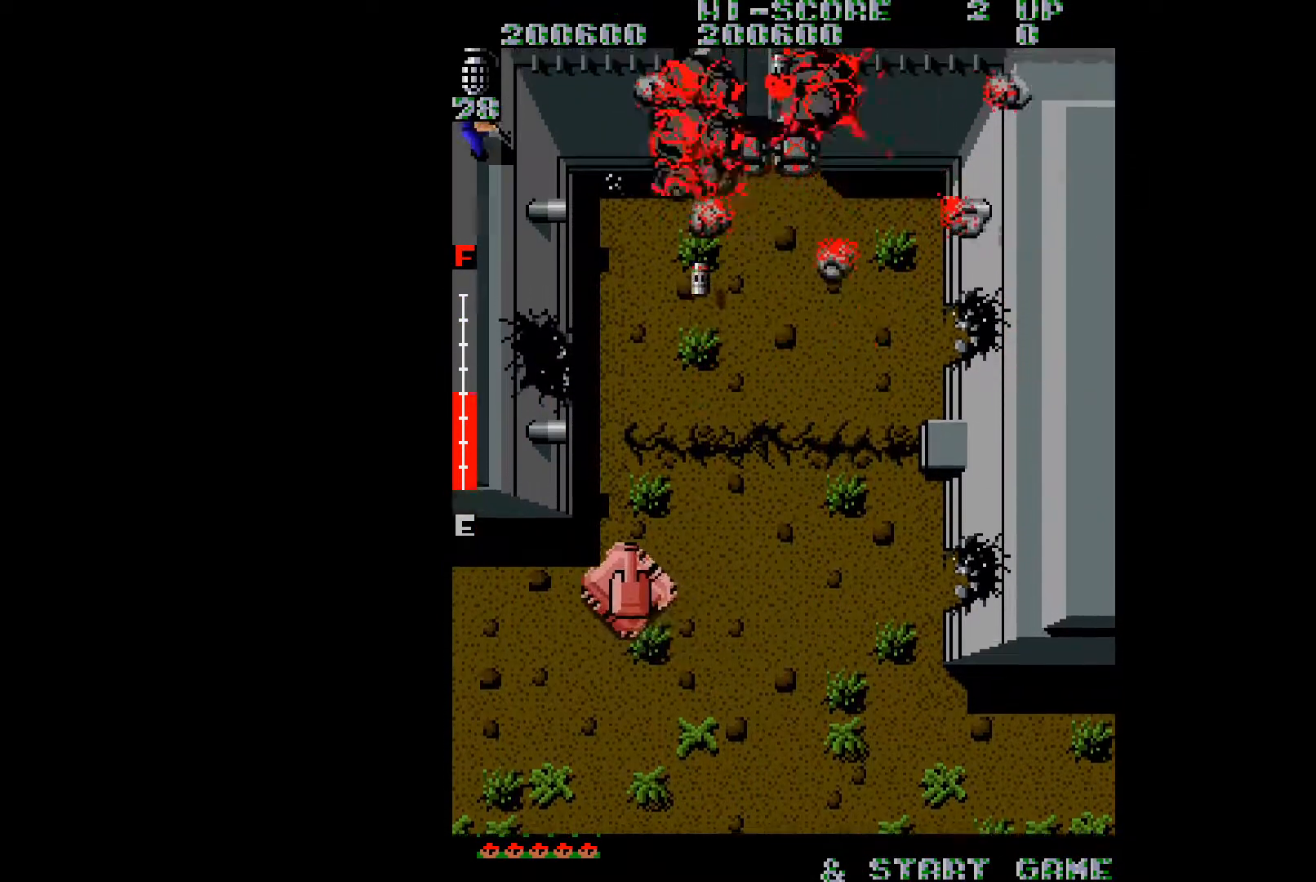
{"buttons": ["DPAD_UP", "DPAD_RIGHT"], "right_stick": "center", "events": [[17, "DPAD_LEFT", "up"], [33, "A", "up"], [100, "A", "down"], [183, "A", "up"], [183, "DPAD_RIGHT", "down"], [250, "A", "down"], [334, "A", "up"], [400, "A", "down"], [484, "A", "up"]]}
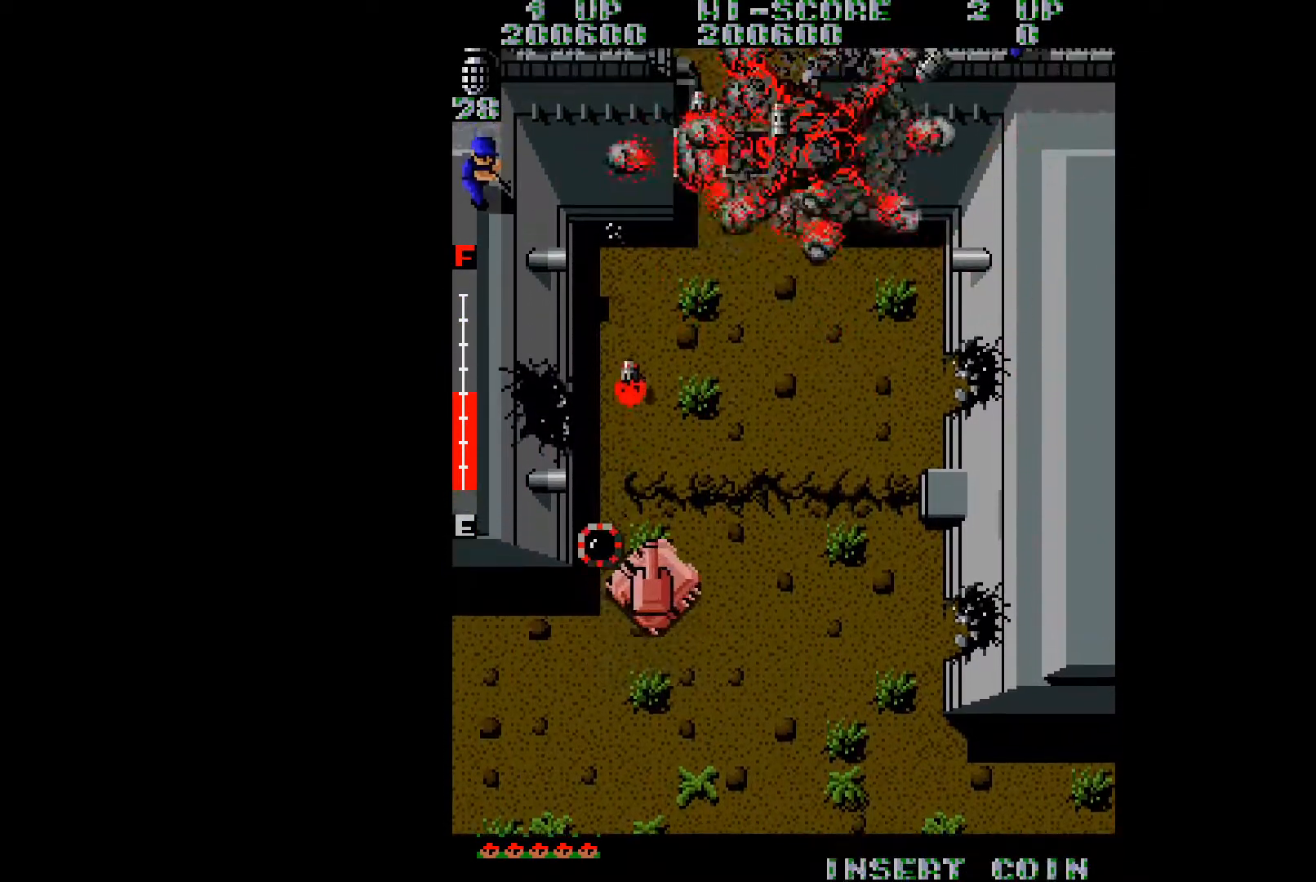
{"buttons": ["DPAD_UP", "DPAD_RIGHT"], "right_stick": "center", "events": [[67, "A", "down"], [151, "A", "up"], [217, "A", "down"], [317, "A", "up"], [401, "A", "down"], [484, "A", "up"]]}
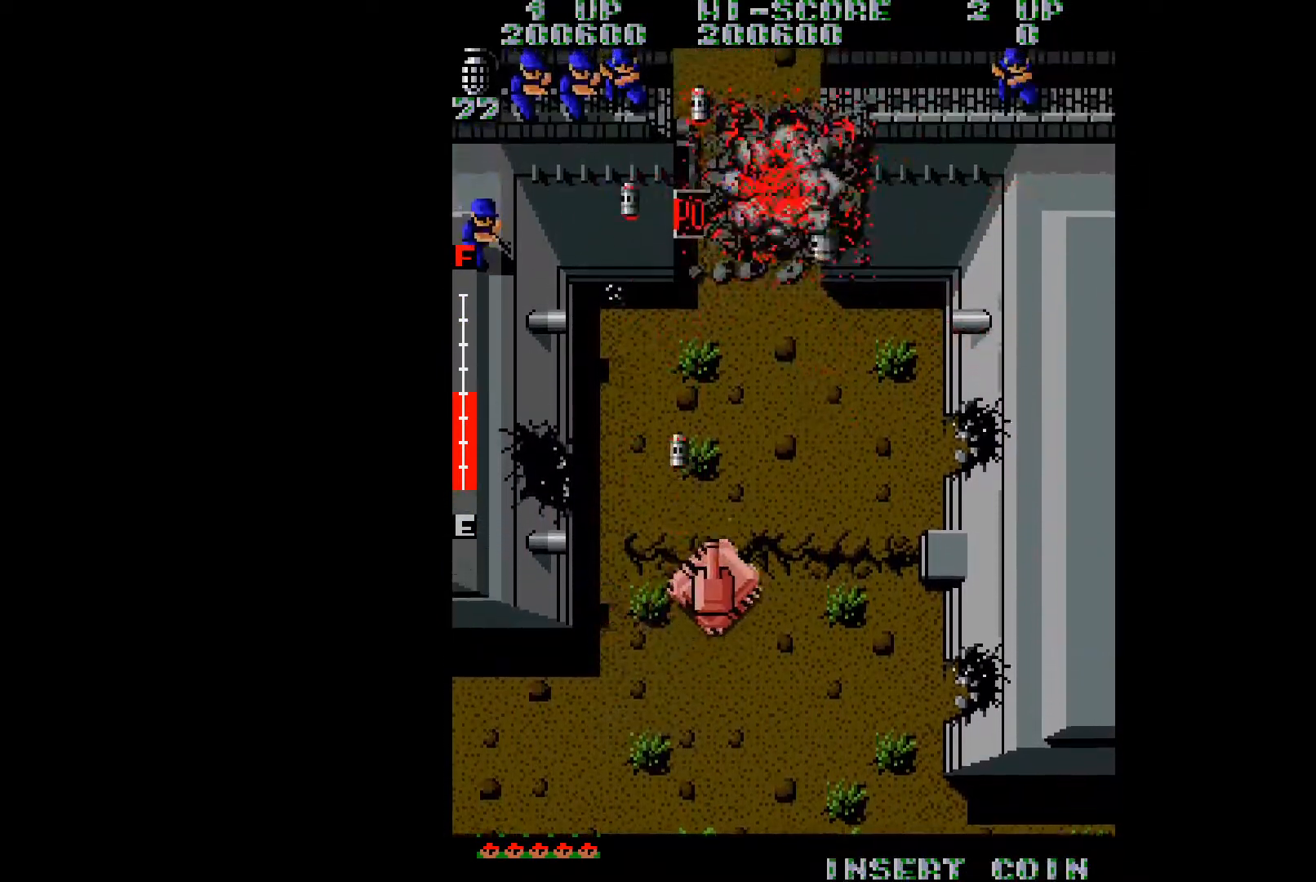
{"buttons": ["DPAD_UP", "DPAD_RIGHT"], "right_stick": "center", "events": [[33, "A", "down"], [133, "A", "up"], [217, "A", "down"], [300, "A", "up"], [384, "A", "down"], [450, "A", "up"]]}
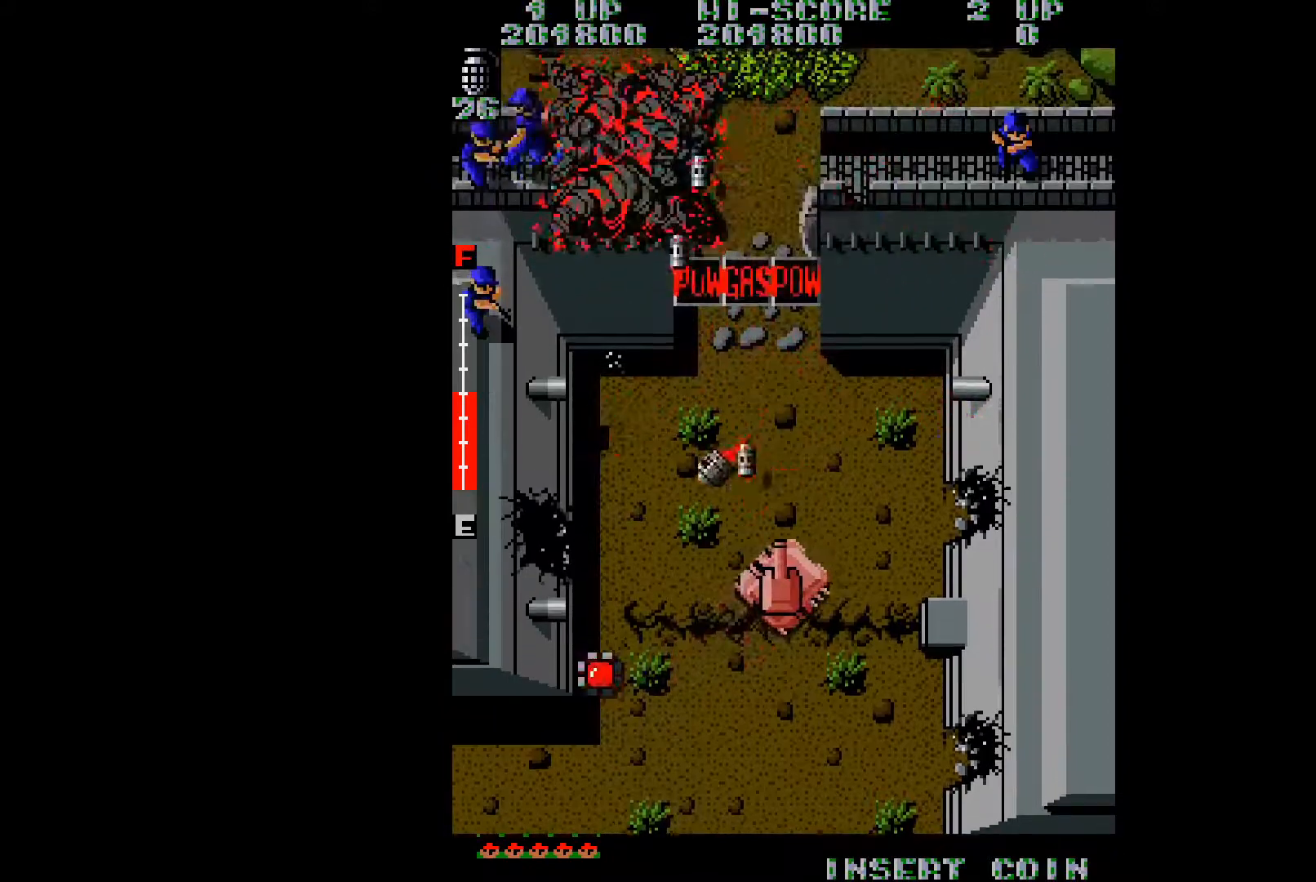
{"buttons": ["DPAD_UP"], "right_stick": "center", "events": [[50, "A", "down"], [117, "A", "up"], [201, "A", "down"], [301, "A", "up"], [367, "A", "down"], [367, "DPAD_RIGHT", "up"], [468, "A", "up"]]}
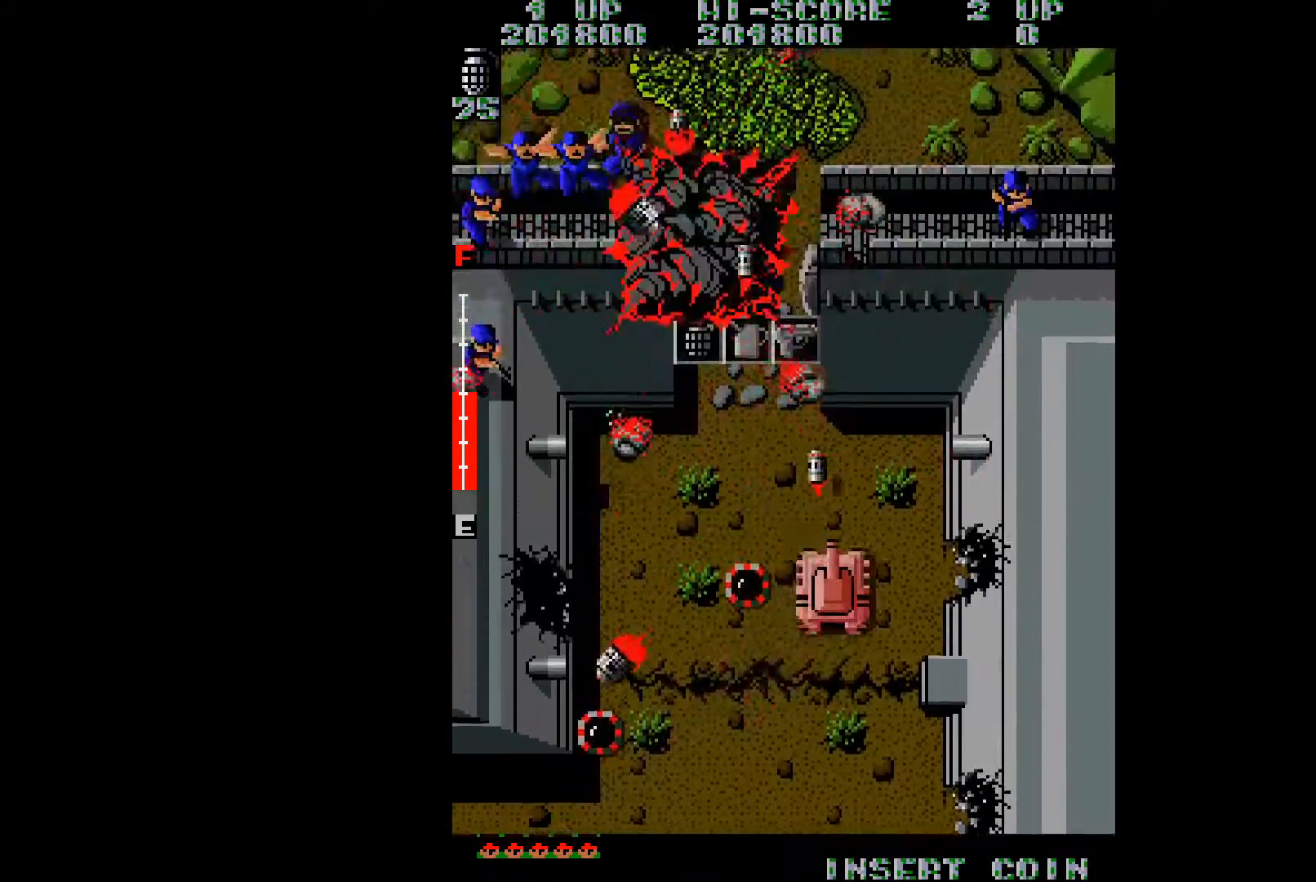
{"buttons": ["DPAD_UP", "DPAD_LEFT"], "right_stick": "center", "events": [[33, "A", "down"], [117, "A", "up"], [200, "A", "down"], [284, "A", "up"], [334, "DPAD_LEFT", "down"], [367, "A", "down"], [434, "A", "up"]]}
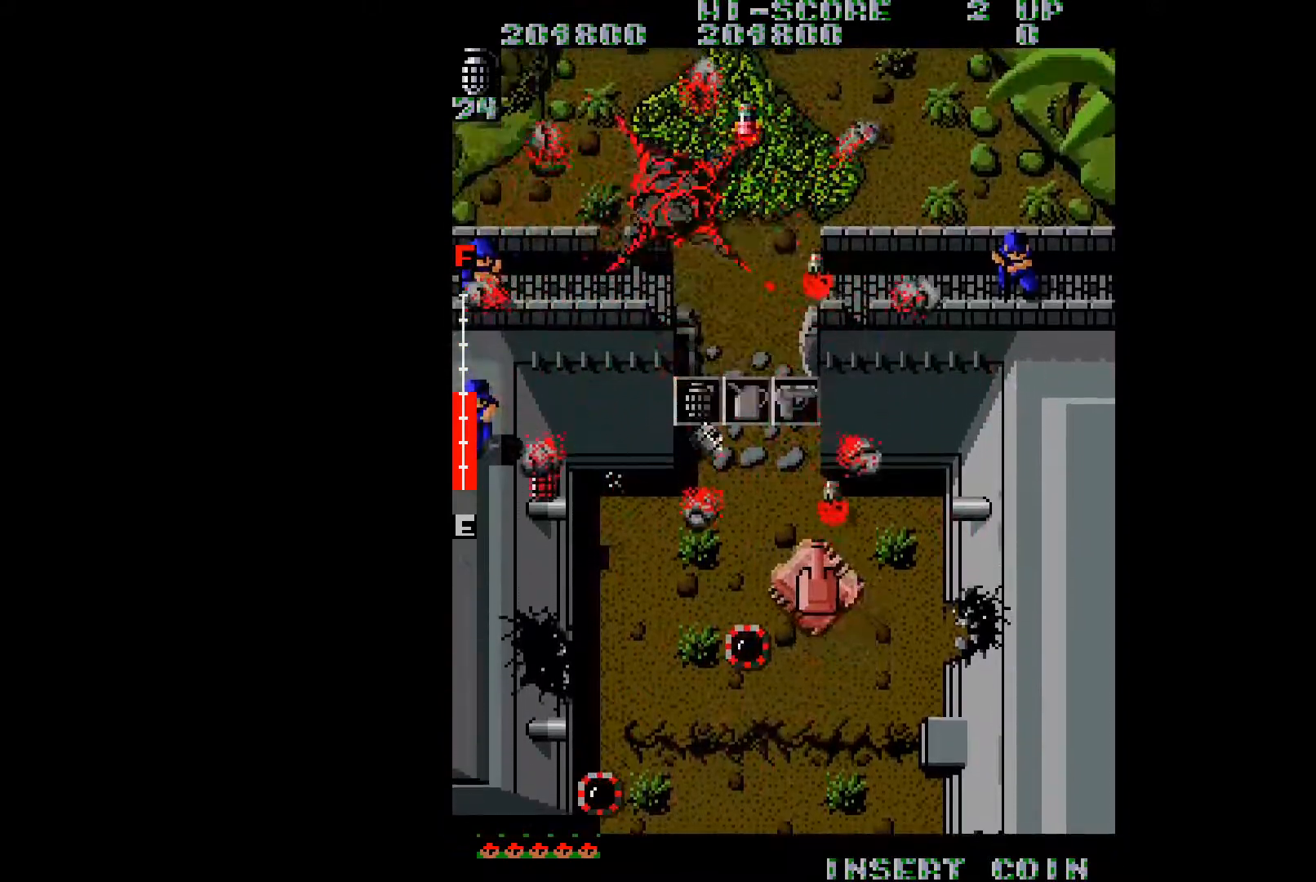
{"buttons": ["DPAD_UP", "DPAD_LEFT"], "right_stick": "center", "events": [[17, "A", "down"], [117, "A", "up"], [184, "A", "down"], [284, "A", "up"], [351, "A", "down"], [468, "A", "up"]]}
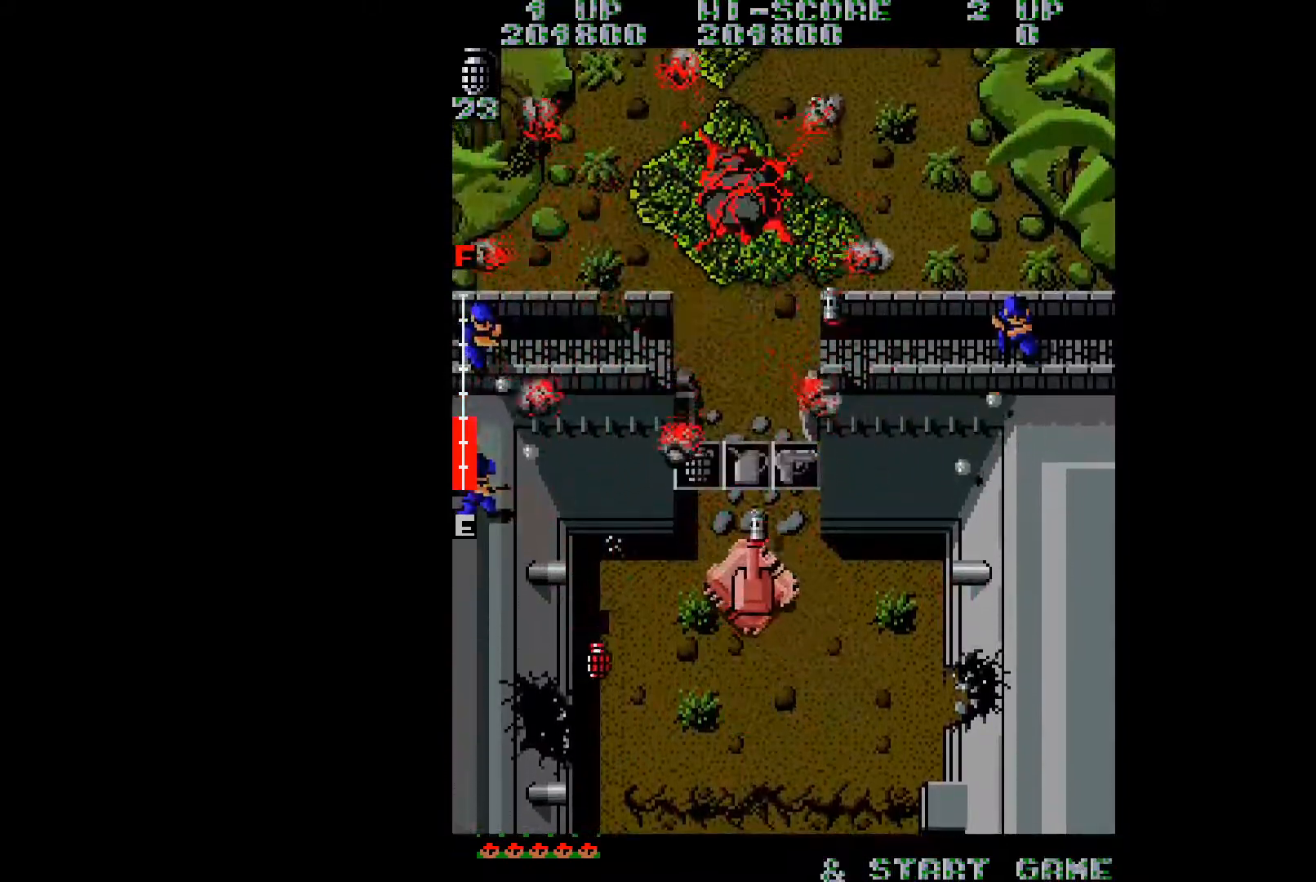
{"buttons": ["DPAD_UP"], "right_stick": "center", "events": [[17, "DPAD_LEFT", "up"], [33, "A", "down"], [133, "A", "up"], [183, "A", "down"], [300, "A", "up"], [367, "A", "down"], [467, "A", "up"]]}
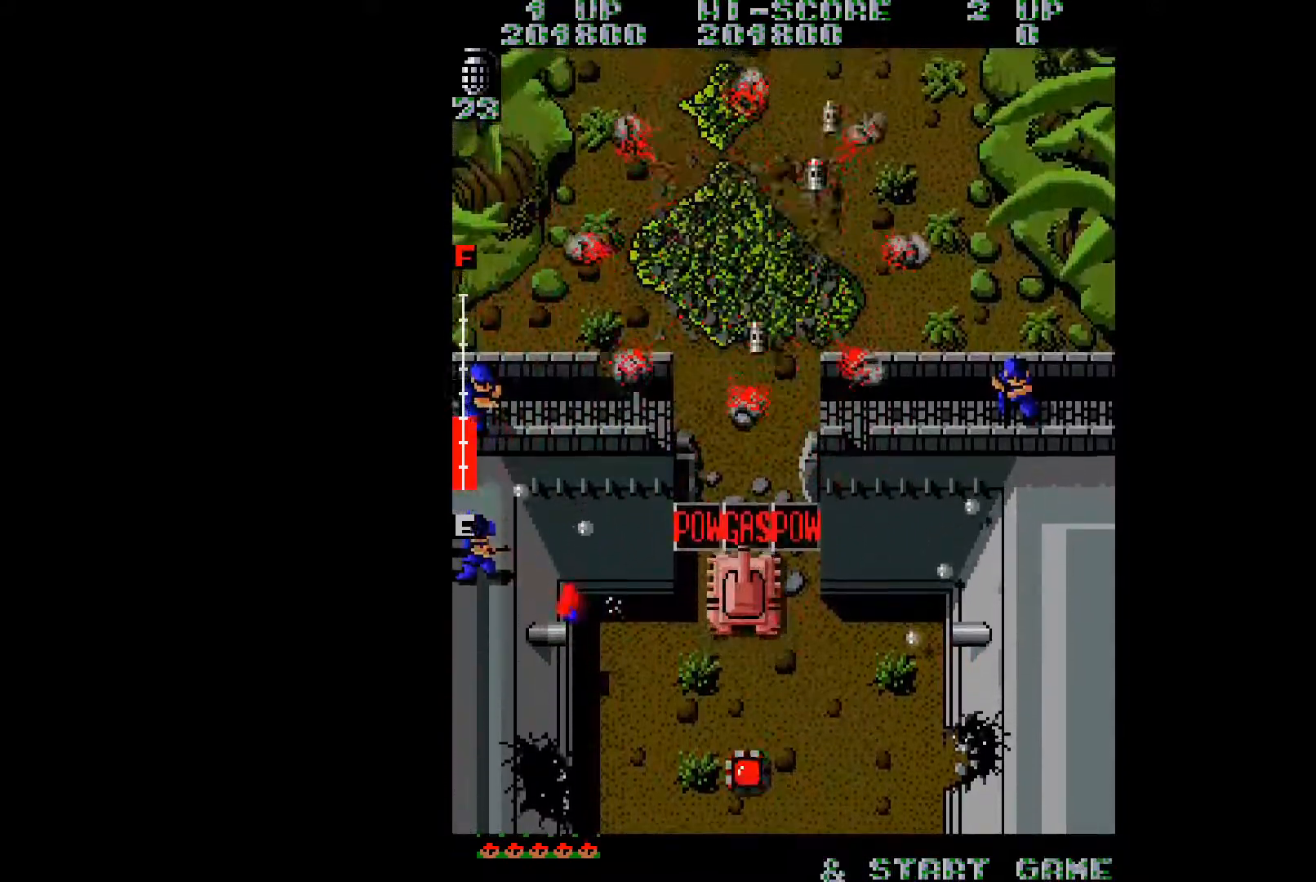
{"buttons": ["DPAD_UP", "DPAD_RIGHT"], "right_stick": "center", "events": [[34, "A", "down"], [101, "DPAD_LEFT", "down"], [151, "A", "up"], [217, "A", "down"], [317, "A", "up"], [384, "A", "down"], [384, "DPAD_LEFT", "up"], [434, "DPAD_RIGHT", "down"], [484, "A", "up"]]}
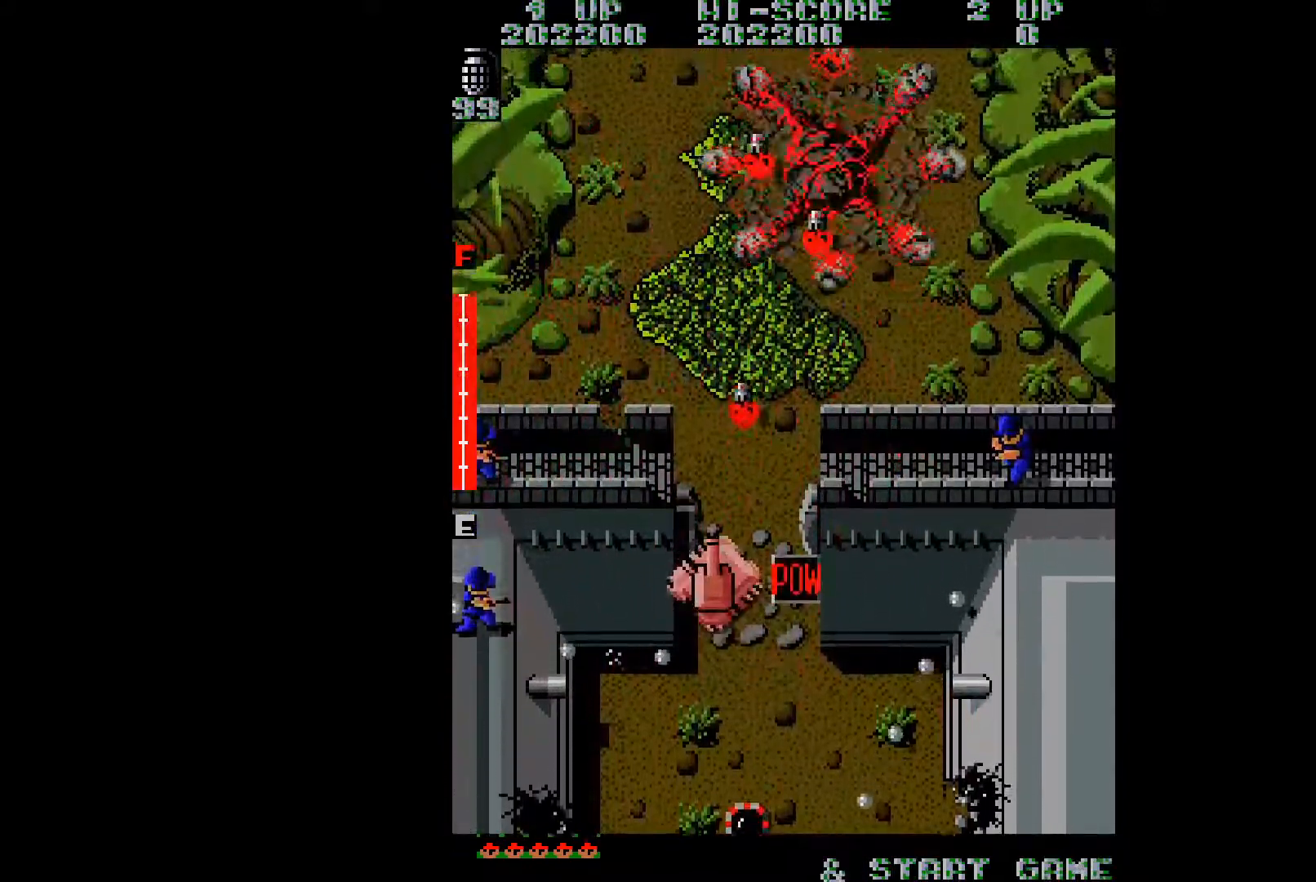
{"buttons": ["DPAD_UP"], "right_stick": "center", "events": [[50, "A", "down"], [50, "DPAD_UP", "up"], [133, "A", "up"], [200, "A", "down"], [284, "A", "up"], [367, "A", "down"], [400, "DPAD_UP", "down"], [467, "A", "up"], [500, "DPAD_RIGHT", "up"]]}
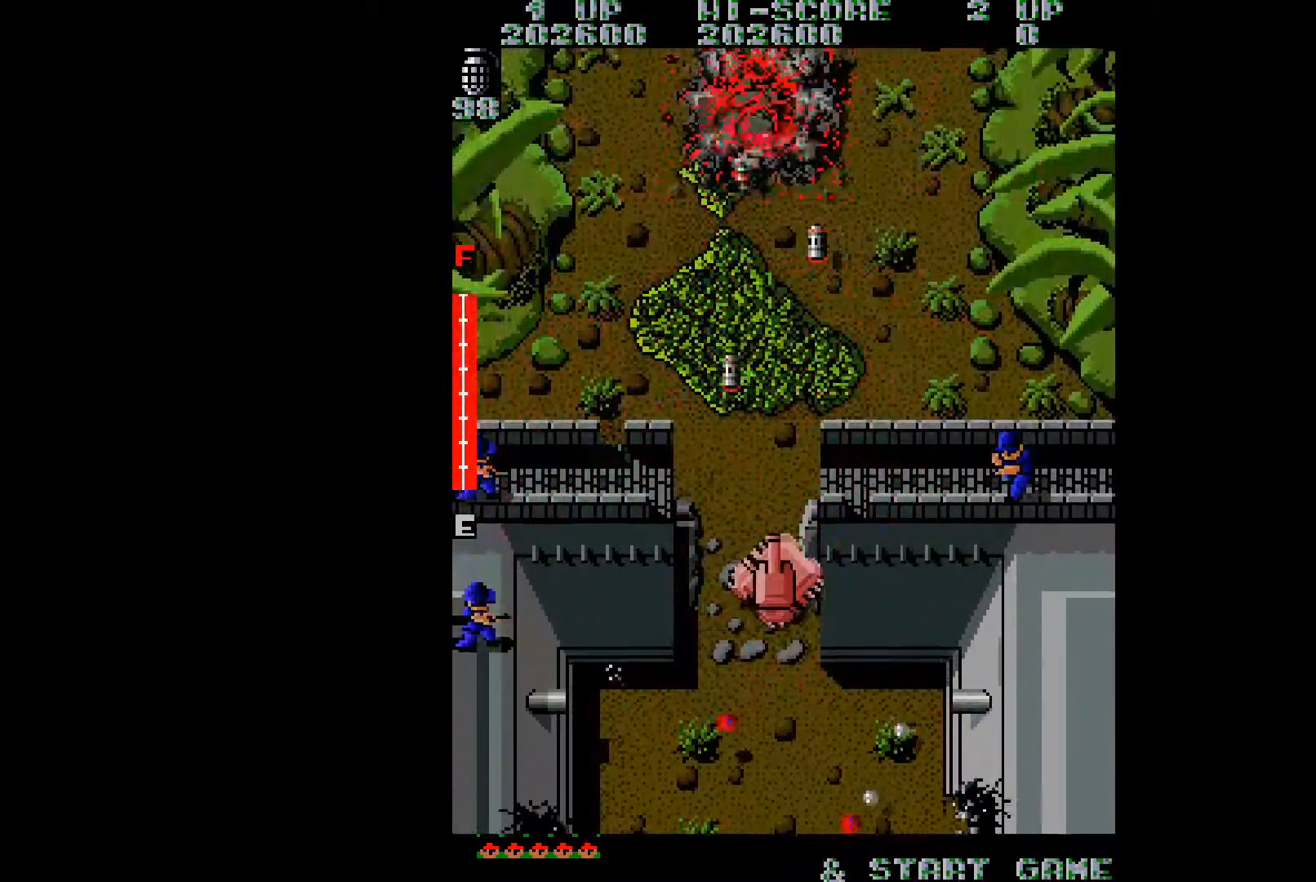
{"buttons": ["DPAD_UP", "DPAD_LEFT"], "right_stick": "center", "events": [[17, "A", "down"], [100, "A", "up"], [134, "DPAD_LEFT", "down"], [201, "A", "down"], [284, "A", "up"], [384, "A", "down"], [468, "A", "up"]]}
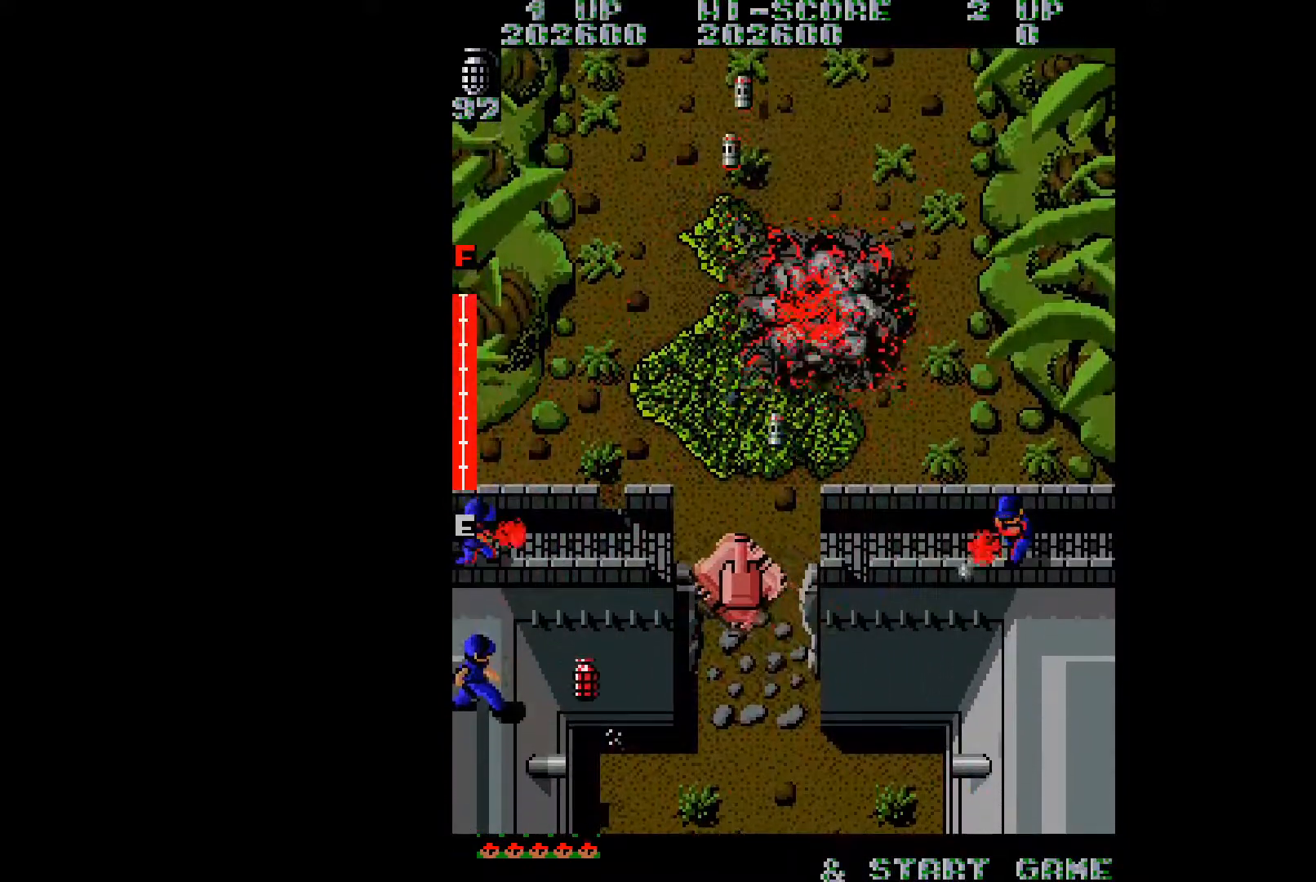
{"buttons": ["DPAD_UP"], "right_stick": "center", "events": [[33, "DPAD_LEFT", "up"]]}
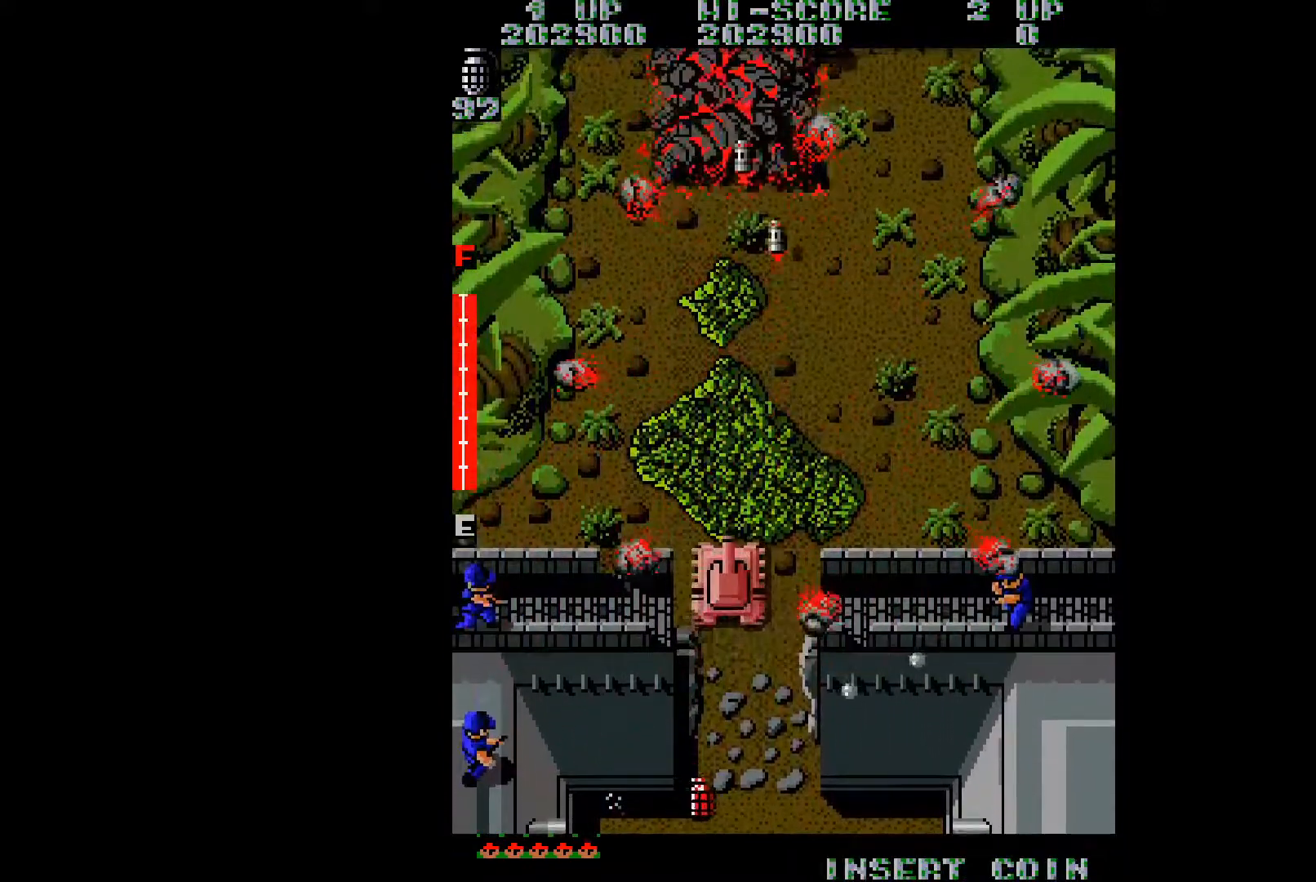
{"buttons": ["DPAD_UP"], "right_stick": "center", "events": []}
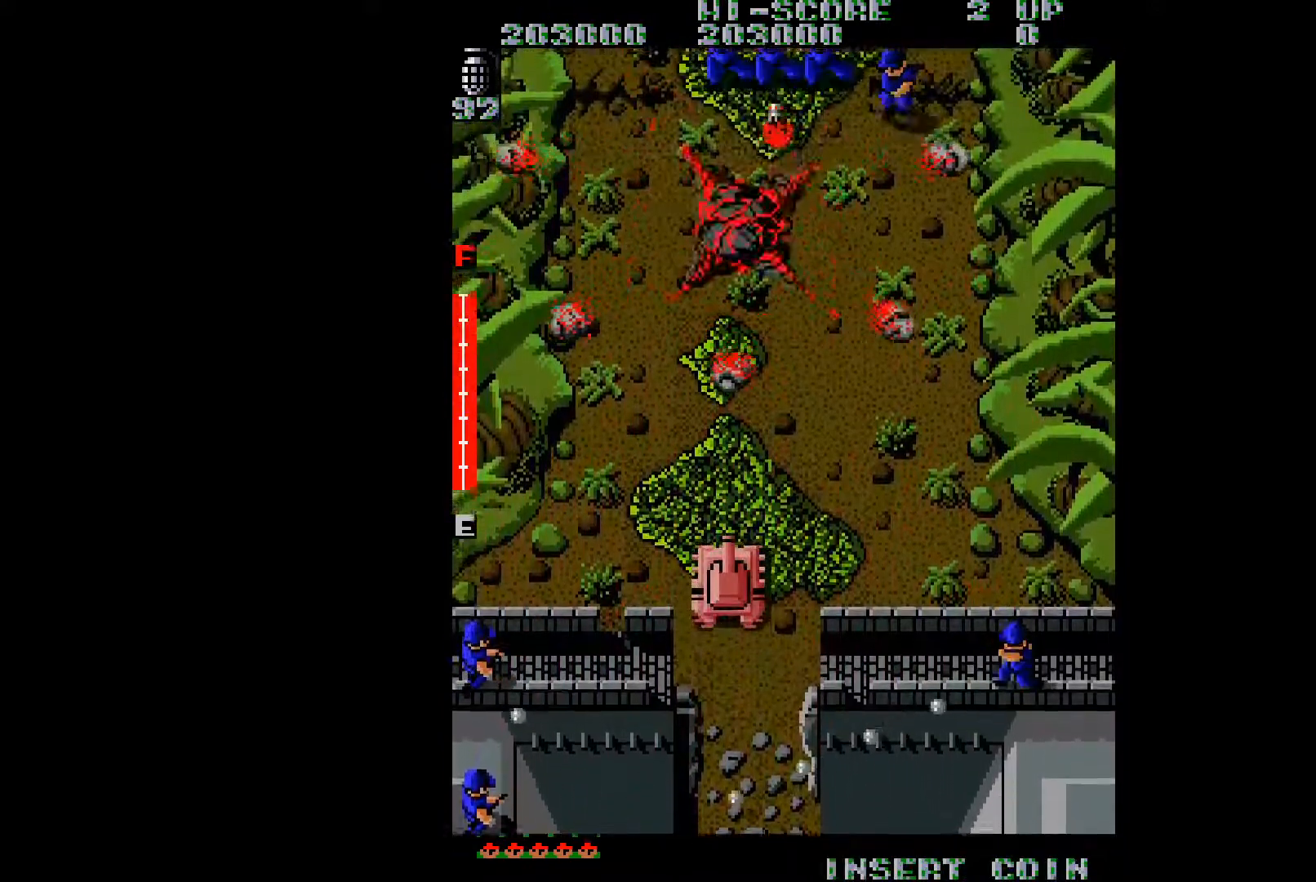
{"buttons": ["DPAD_UP"], "right_stick": "center", "events": [[167, "DPAD_LEFT", "down"], [233, "A", "down"], [300, "DPAD_LEFT", "up"], [317, "A", "up"], [400, "A", "down"], [417, "DPAD_RIGHT", "down"], [484, "A", "up"], [500, "DPAD_RIGHT", "up"]]}
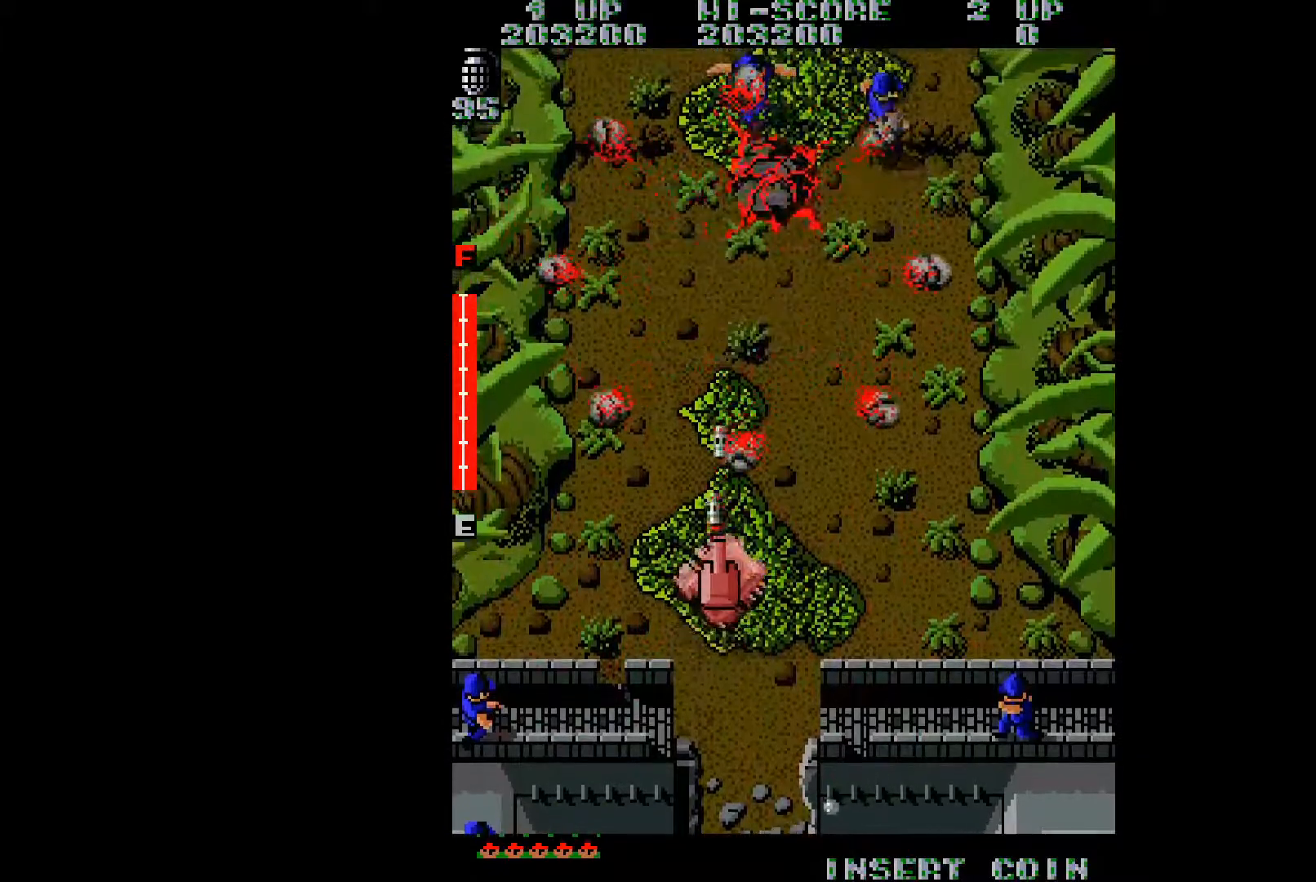
{"buttons": ["DPAD_UP", "DPAD_LEFT"], "right_stick": "center", "events": [[117, "DPAD_LEFT", "down"]]}
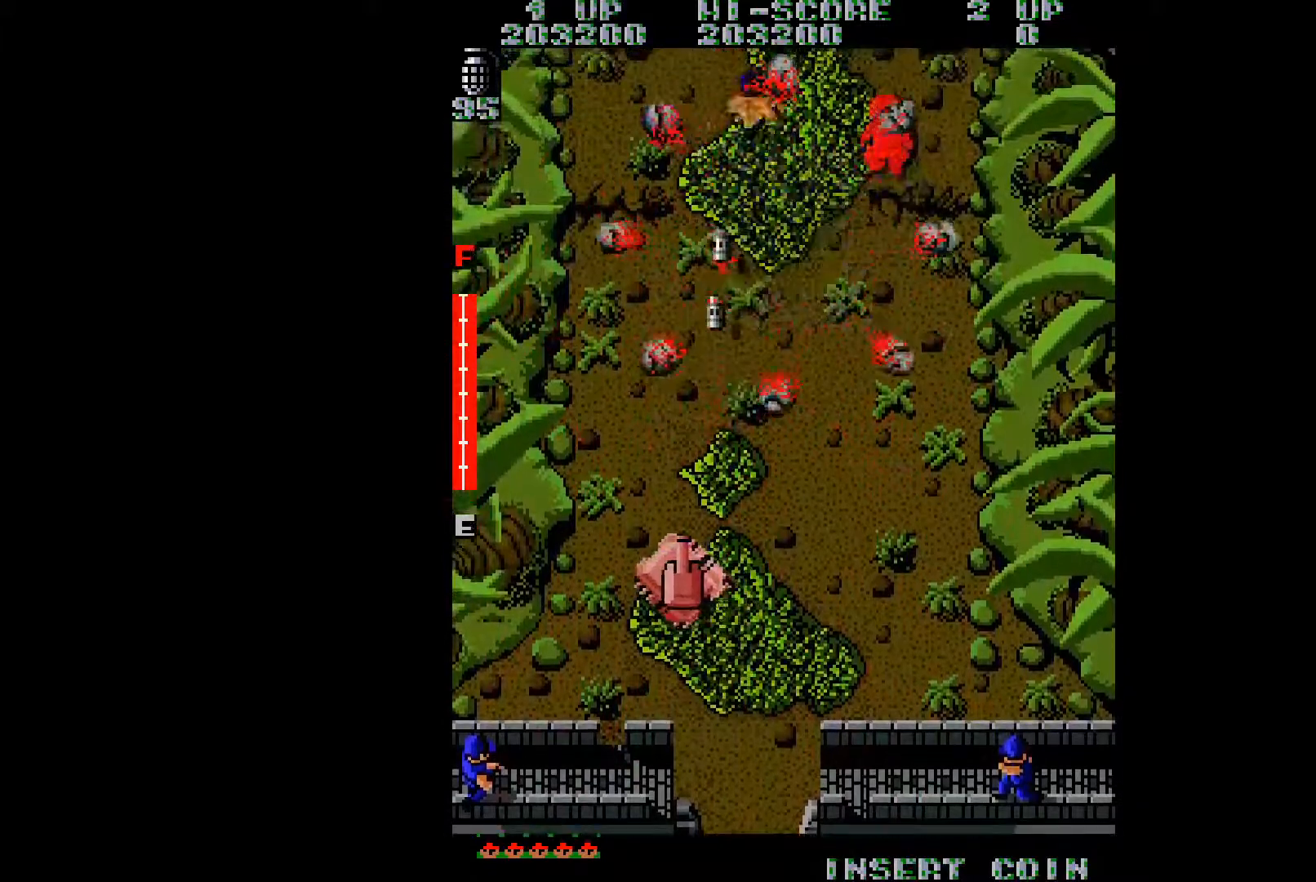
{"buttons": ["DPAD_UP"], "right_stick": "center", "events": [[100, "DPAD_LEFT", "up"], [367, "A", "down"], [467, "A", "up"]]}
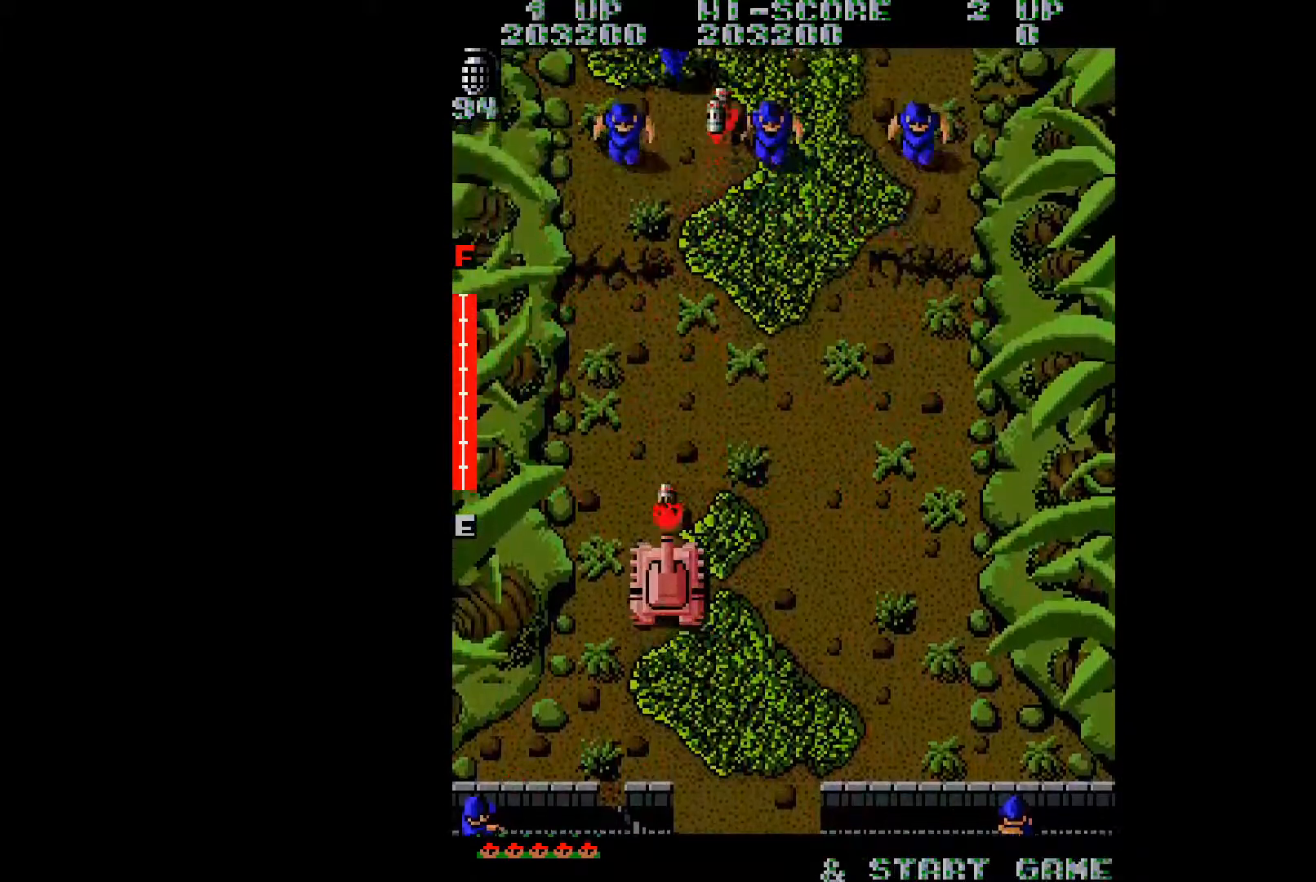
{"buttons": ["DPAD_UP", "DPAD_RIGHT"], "right_stick": "center", "events": [[50, "A", "down"], [50, "DPAD_RIGHT", "down"], [117, "A", "up"], [201, "A", "down"], [301, "A", "up"], [367, "A", "down"], [451, "A", "up"]]}
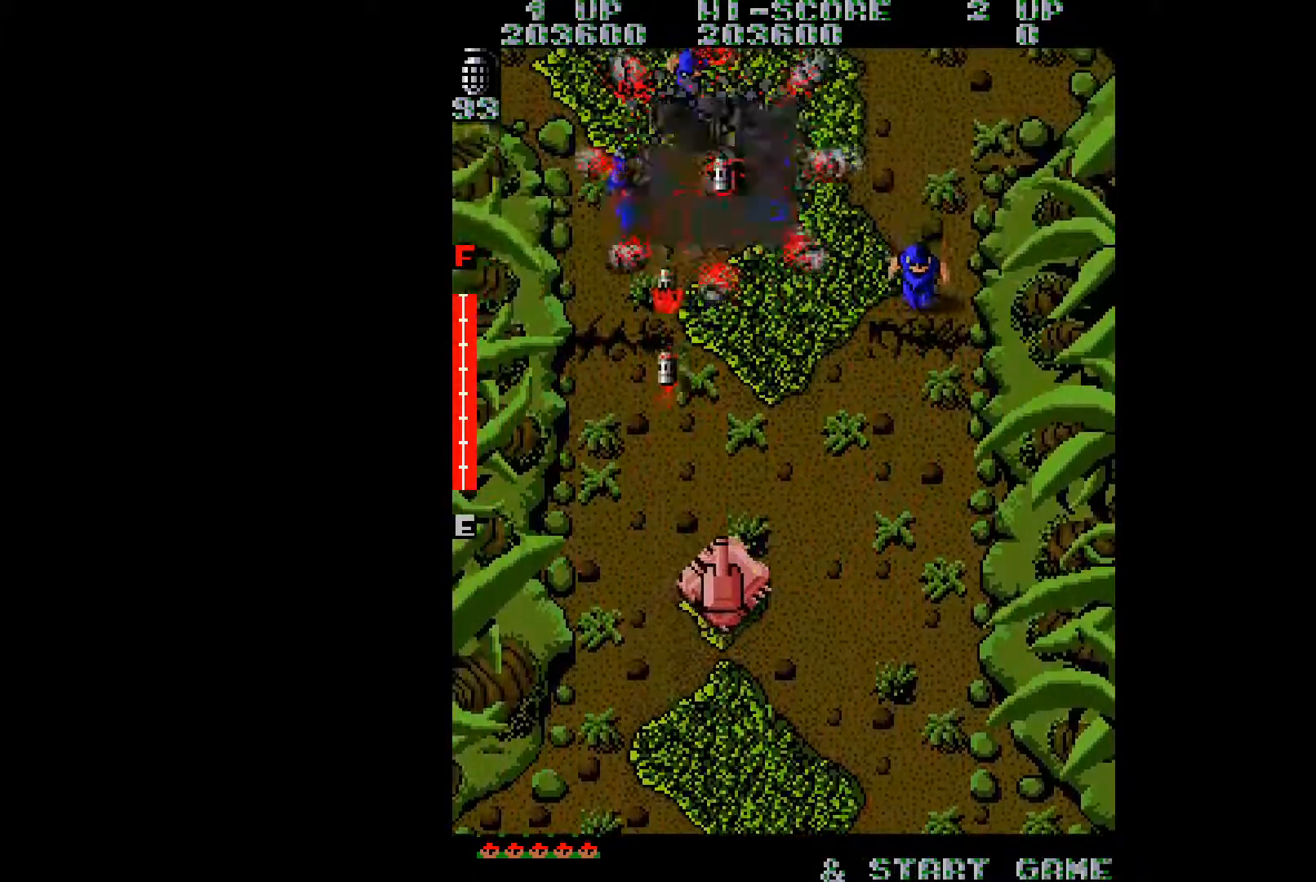
{"buttons": ["A", "DPAD_UP", "DPAD_LEFT"], "right_stick": "center", "events": [[83, "A", "down"], [100, "DPAD_RIGHT", "up"], [150, "A", "up"], [250, "A", "down"], [267, "DPAD_LEFT", "down"], [317, "A", "up"], [500, "A", "down"]]}
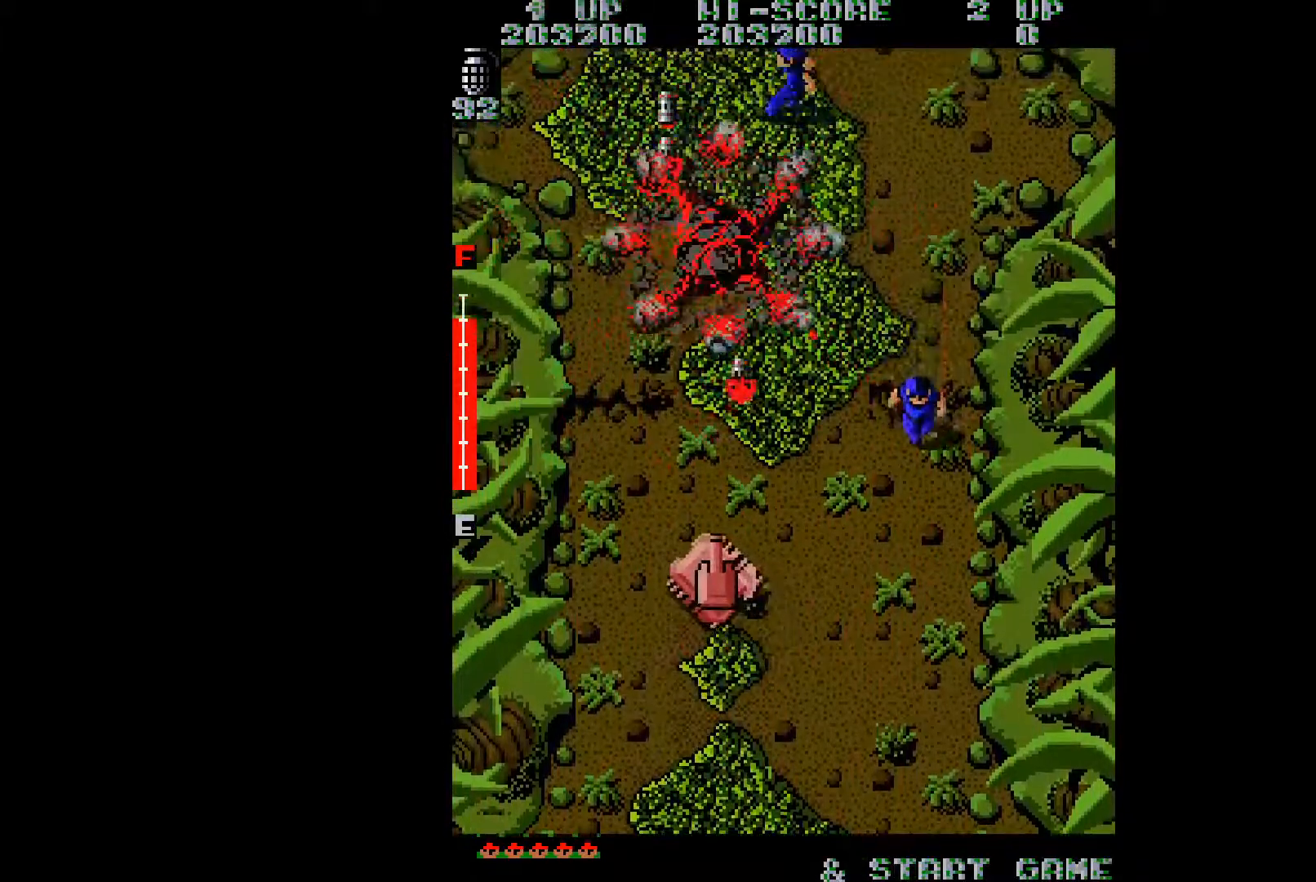
{"buttons": ["DPAD_UP"], "right_stick": "center", "events": [[67, "A", "up"], [184, "A", "down"], [284, "A", "up"], [384, "DPAD_LEFT", "up"]]}
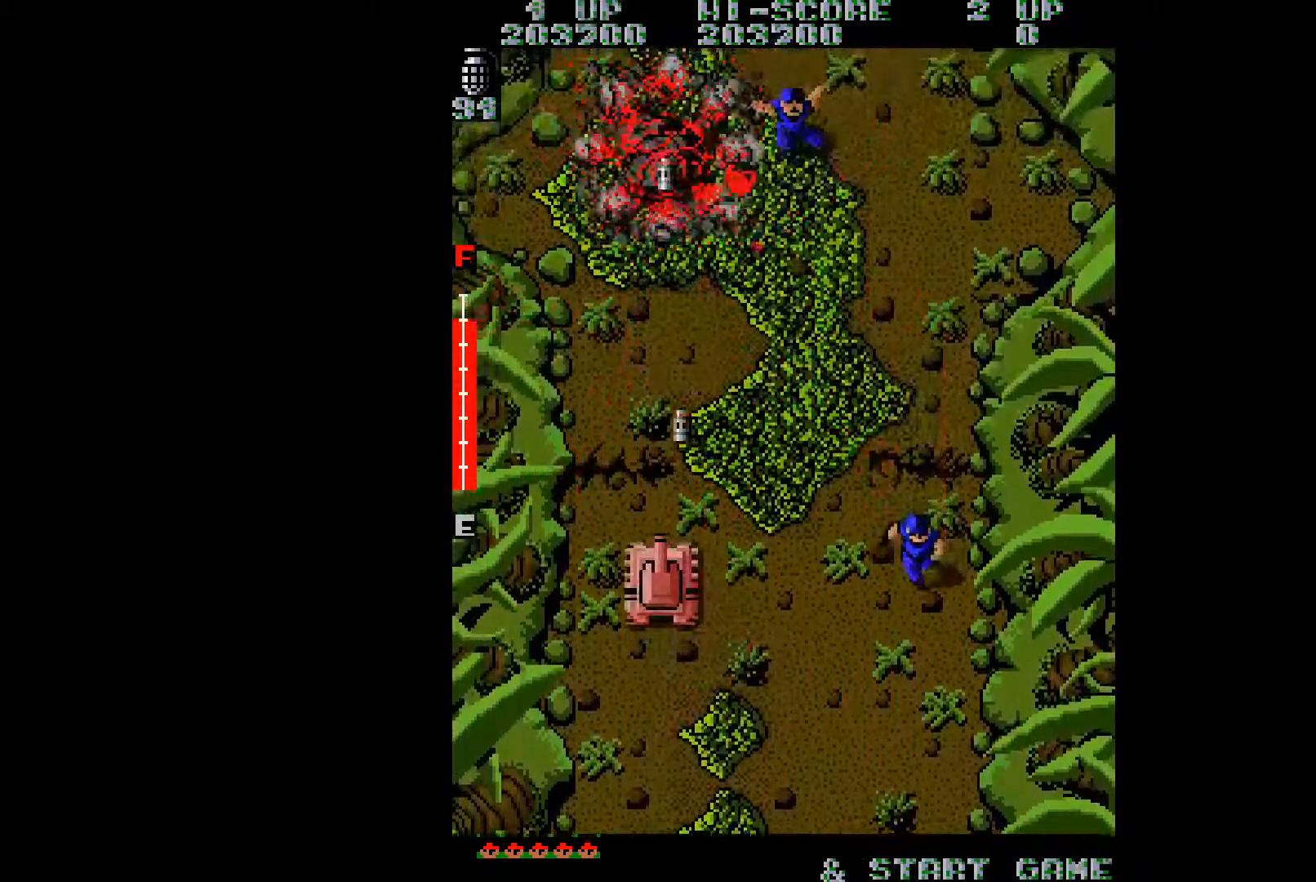
{"buttons": ["DPAD_UP", "DPAD_RIGHT"], "right_stick": "center", "events": [[300, "DPAD_RIGHT", "down"]]}
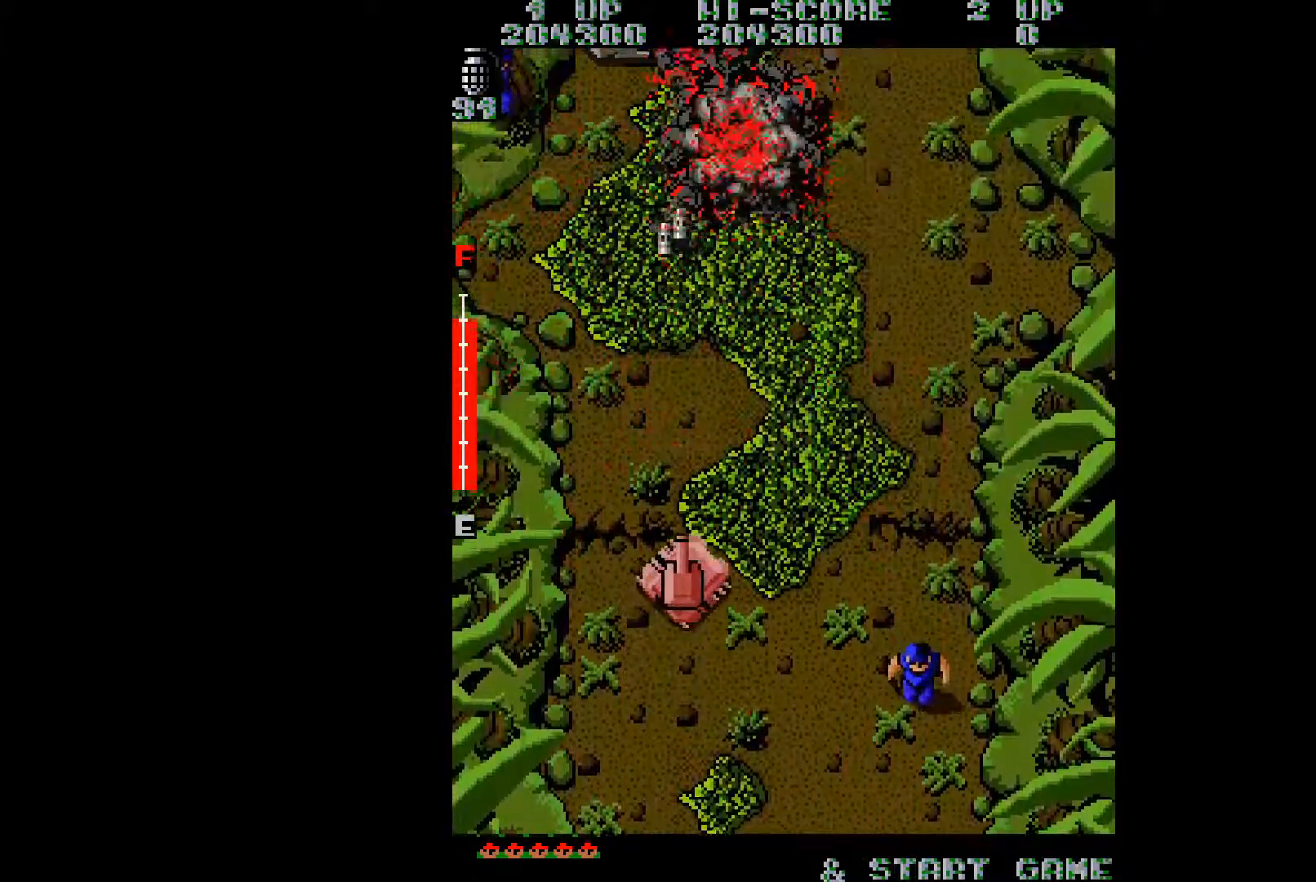
{"buttons": ["DPAD_UP", "DPAD_LEFT"], "right_stick": "center", "events": [[267, "DPAD_RIGHT", "up"], [317, "A", "down"], [384, "DPAD_LEFT", "down"], [401, "A", "up"]]}
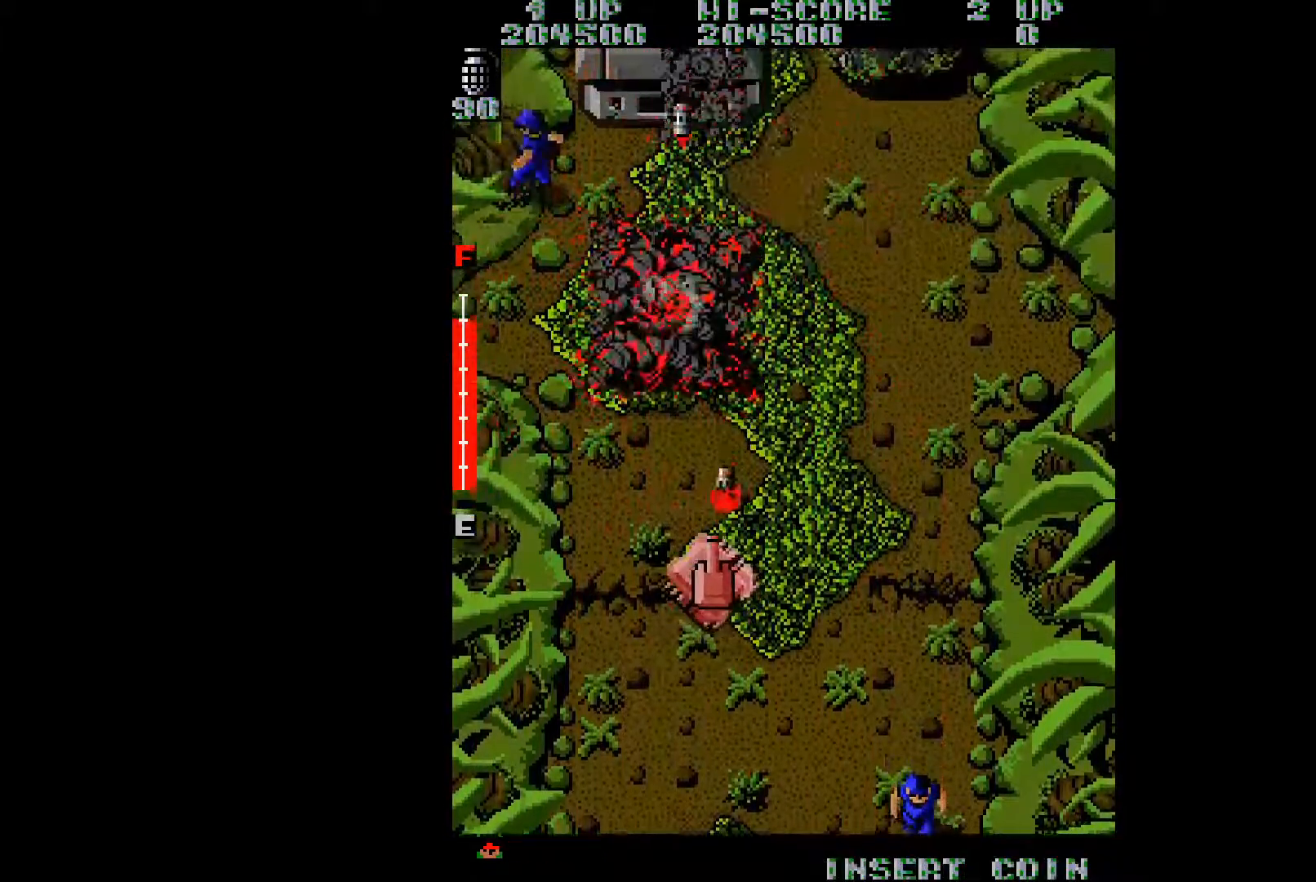
{"buttons": ["DPAD_UP", "DPAD_RIGHT"], "right_stick": "center", "events": [[183, "DPAD_LEFT", "up"], [400, "DPAD_RIGHT", "down"]]}
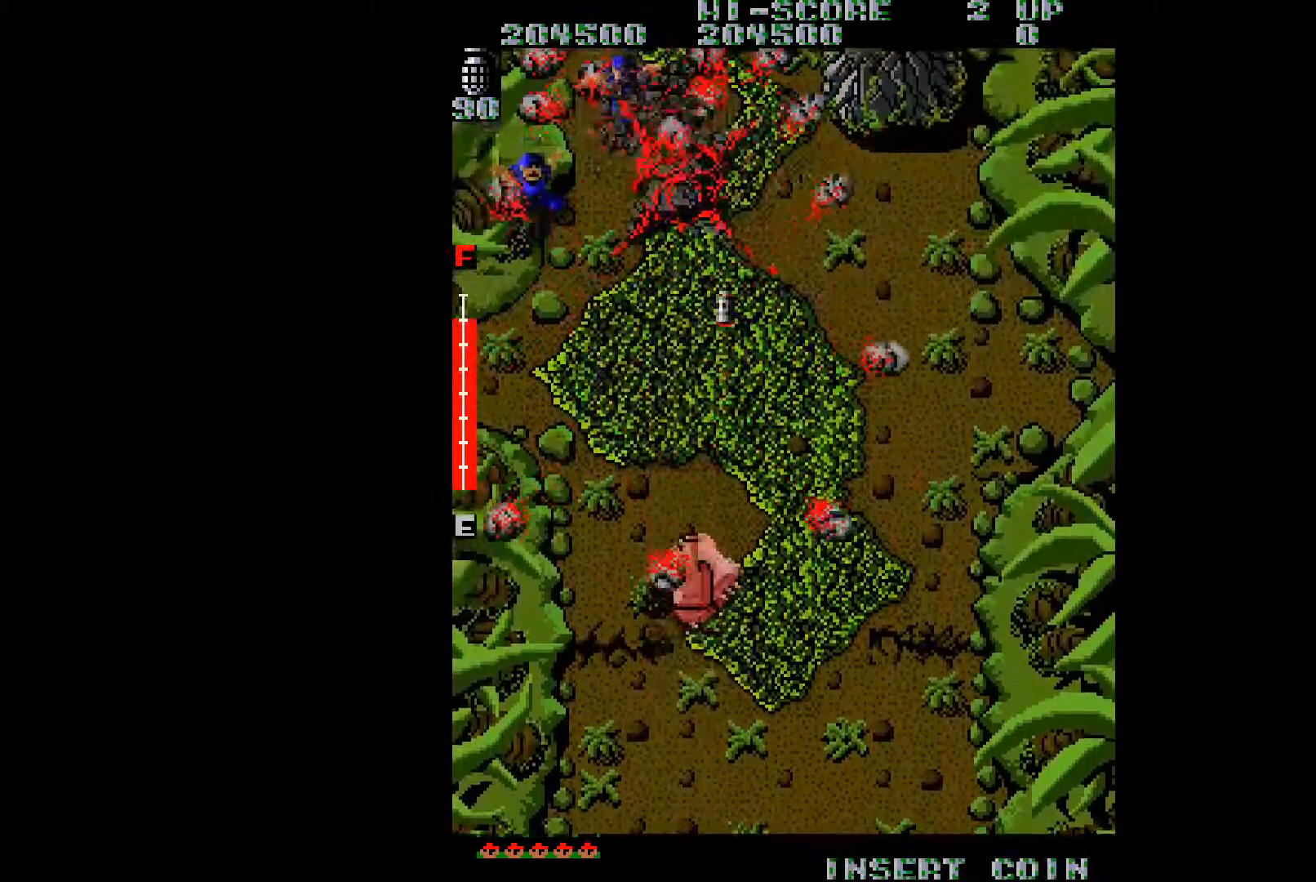
{"buttons": ["DPAD_UP", "DPAD_RIGHT"], "right_stick": "center", "events": []}
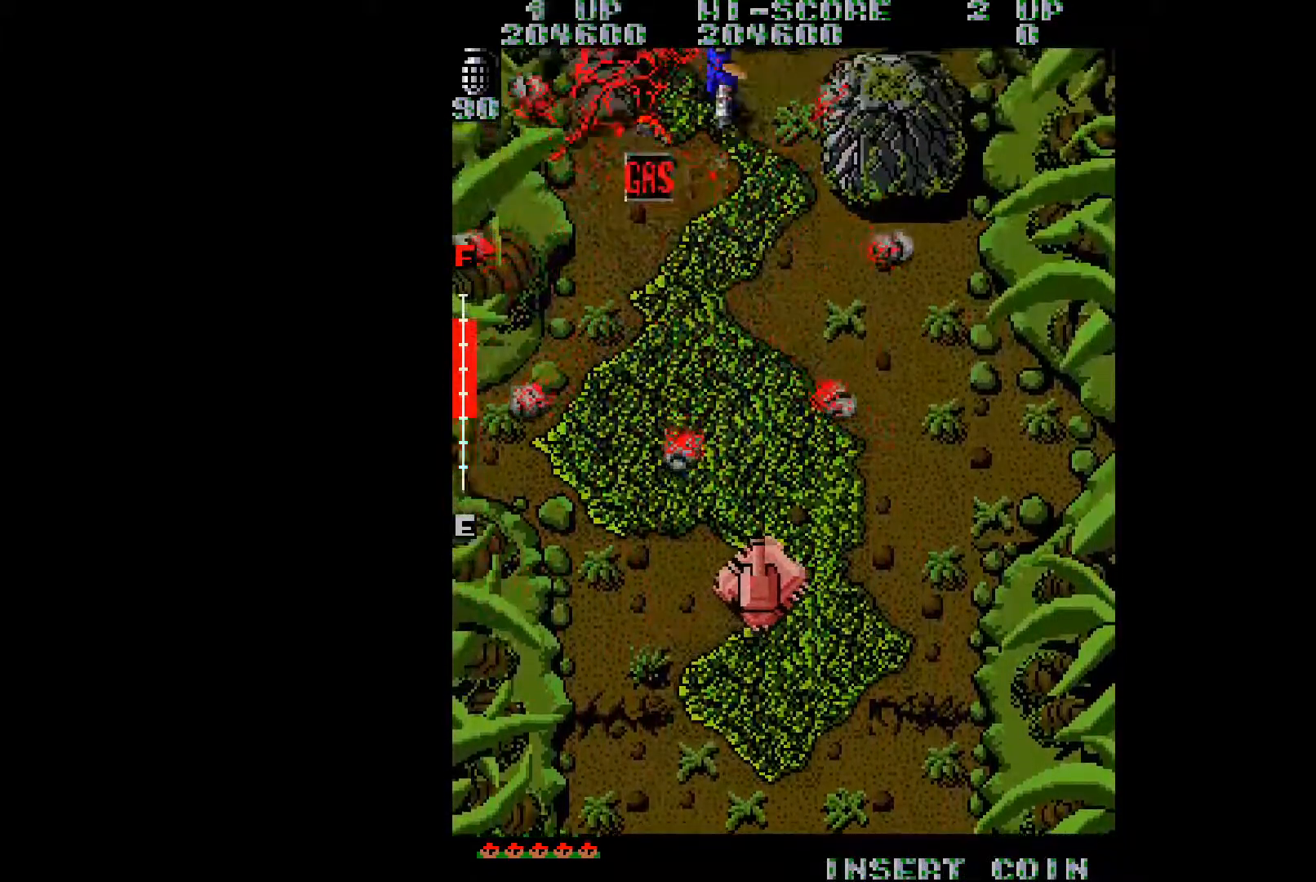
{"buttons": ["DPAD_UP", "DPAD_LEFT"], "right_stick": "center", "events": [[133, "DPAD_RIGHT", "up"], [434, "DPAD_LEFT", "down"]]}
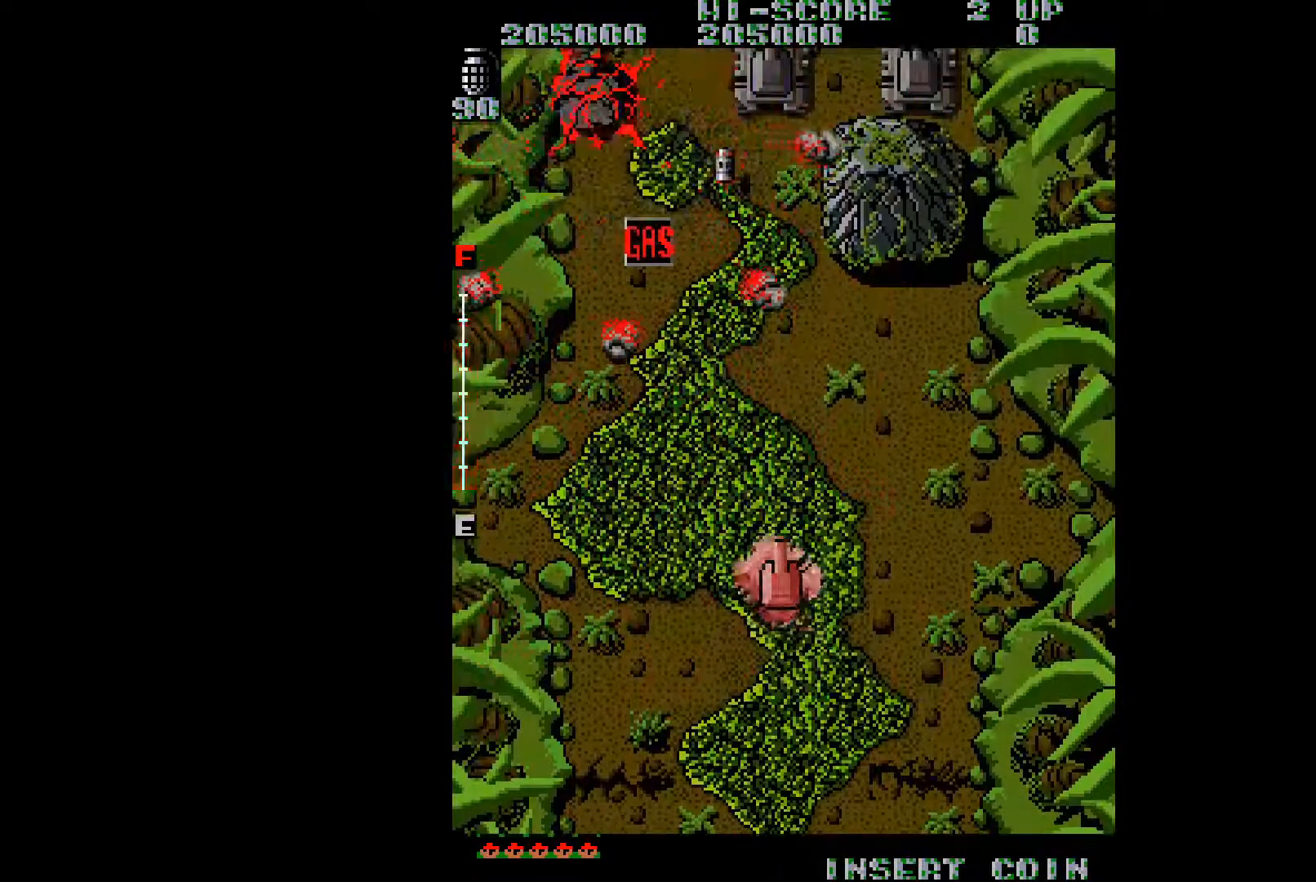
{"buttons": ["DPAD_UP"], "right_stick": "center", "events": [[34, "A", "down"], [151, "A", "up"], [201, "A", "down"], [267, "A", "up"], [367, "A", "down"], [451, "A", "up"], [501, "DPAD_LEFT", "up"]]}
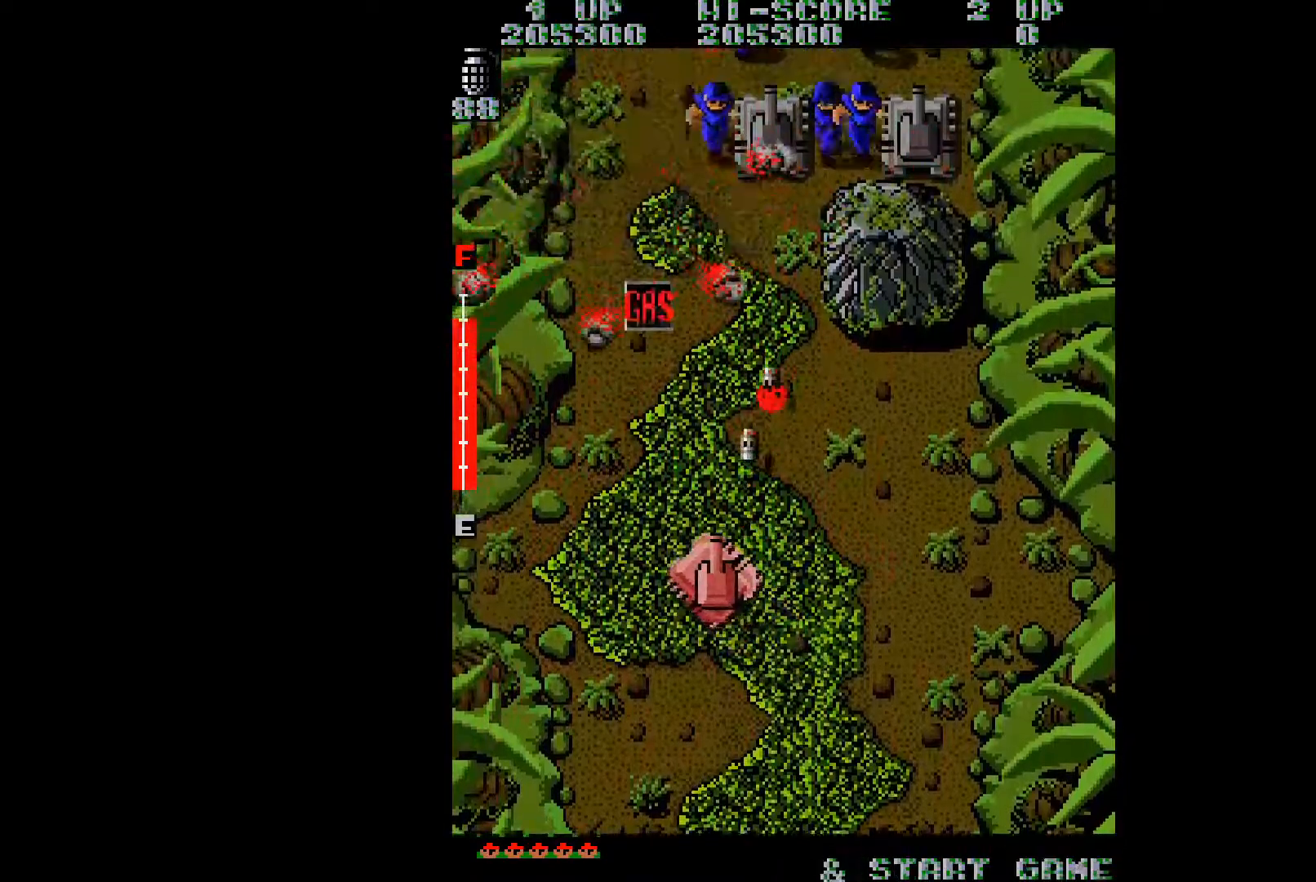
{"buttons": ["DPAD_UP", "DPAD_LEFT"], "right_stick": "center", "events": [[117, "right_stick", "right"], [250, "right_stick", "center"], [350, "DPAD_LEFT", "down"]]}